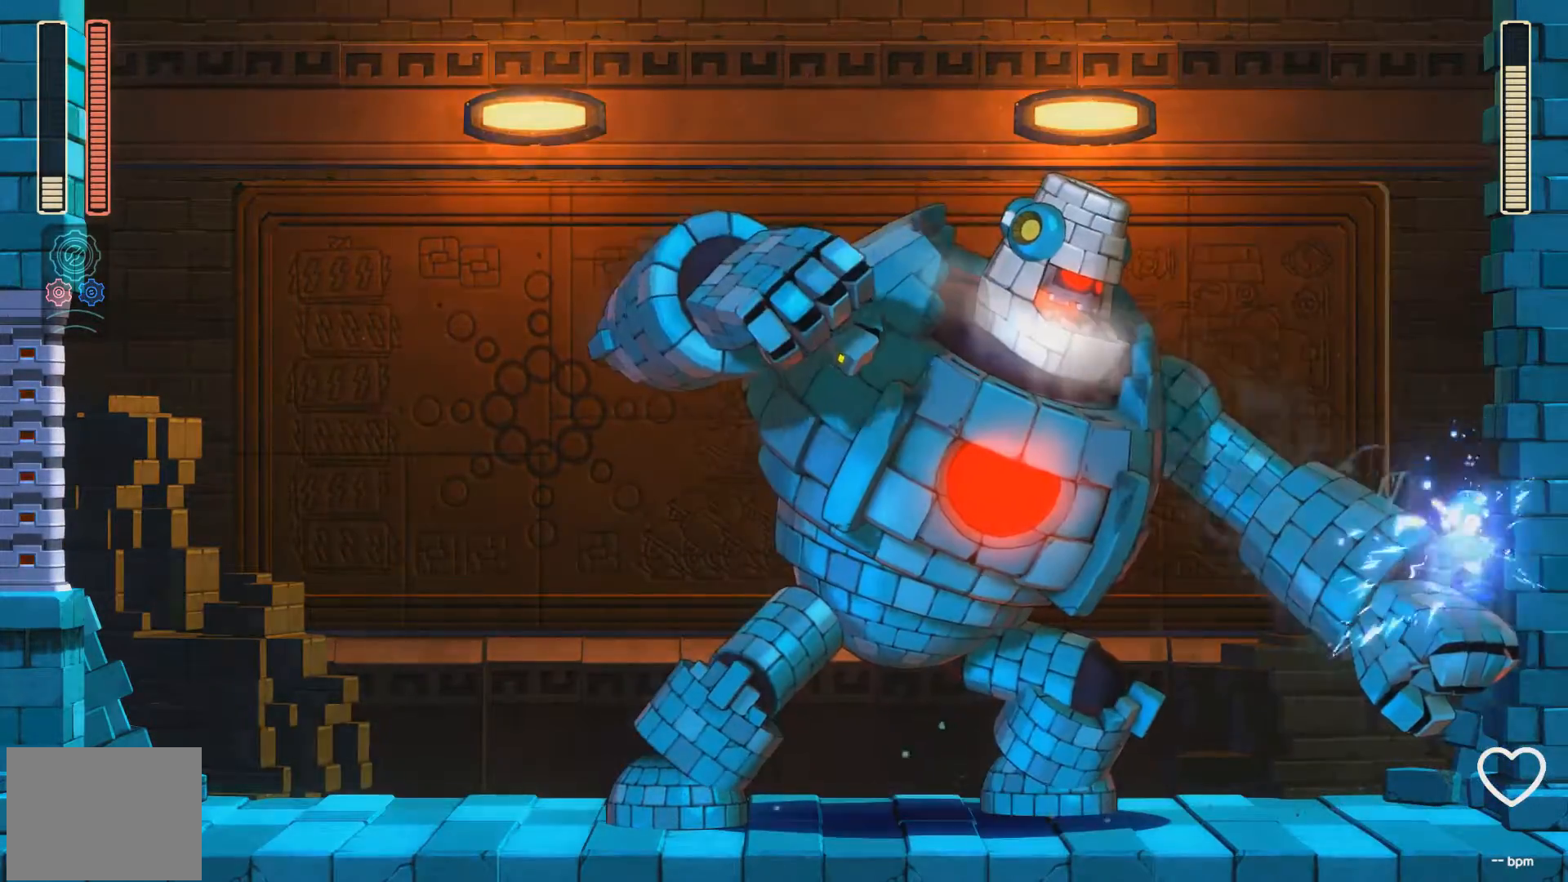
Gameplay with a controller (Xbox layout); each line is a JSON object with the inputs held at the frame after it. "events" lists button and stick changes between this image and that frame as [ms after this image, input, new state], when the widget could be followed in between. Not read: L2 R2 left_stick right_stick.
{"buttons": ["A", "X", "DPAD_LEFT"], "events": [[383, "DPAD_RIGHT", "up"], [500, "DPAD_LEFT", "down"]]}
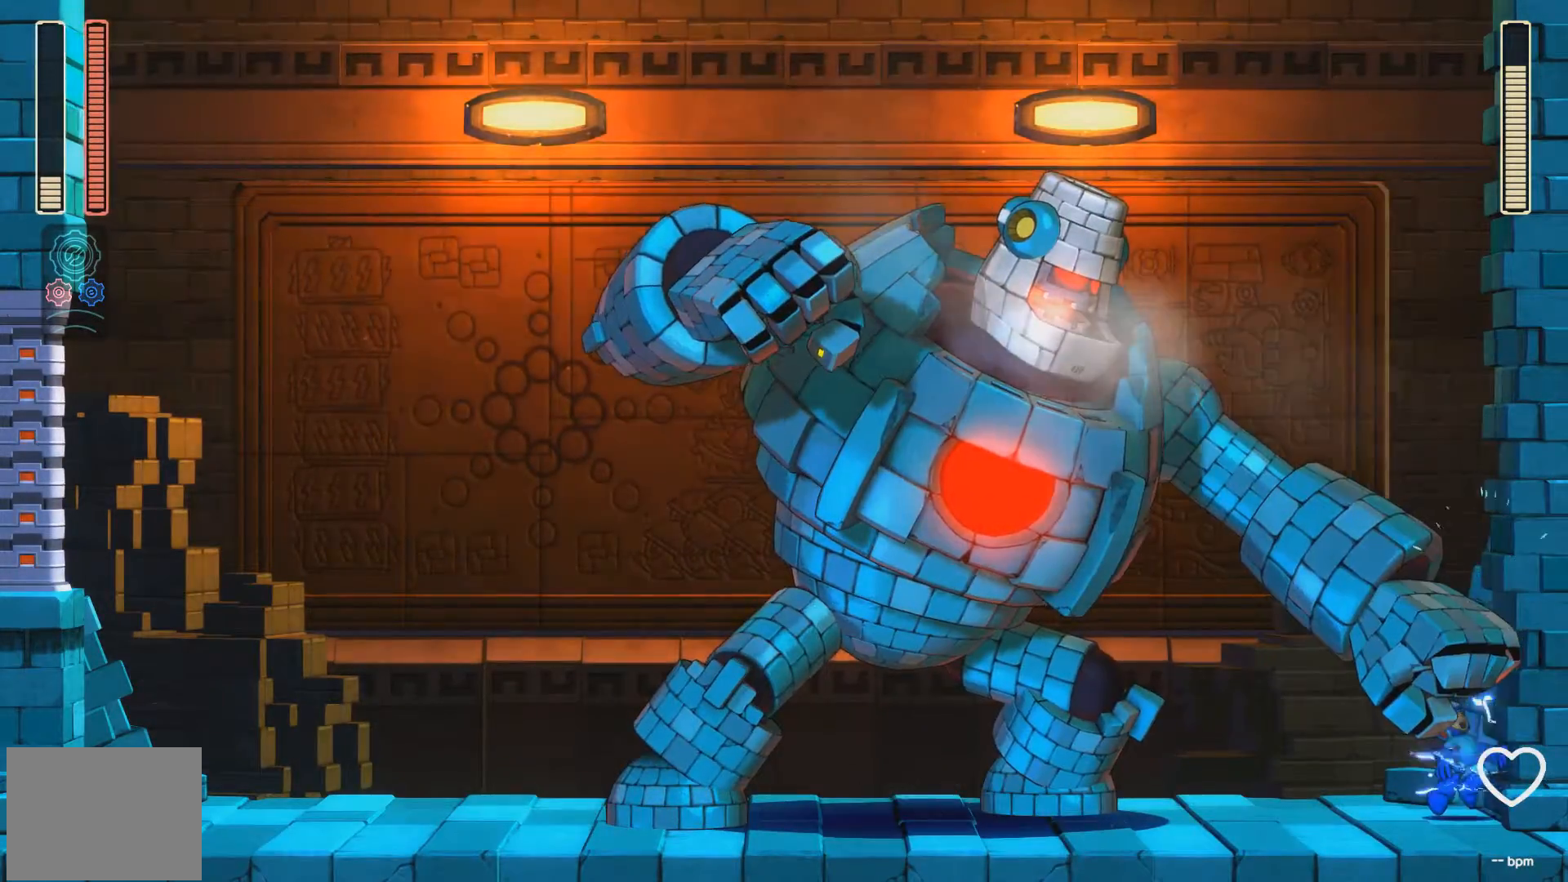
{"buttons": ["A", "X"], "events": [[33, "A", "up"], [250, "DPAD_LEFT", "up"], [333, "A", "down"]]}
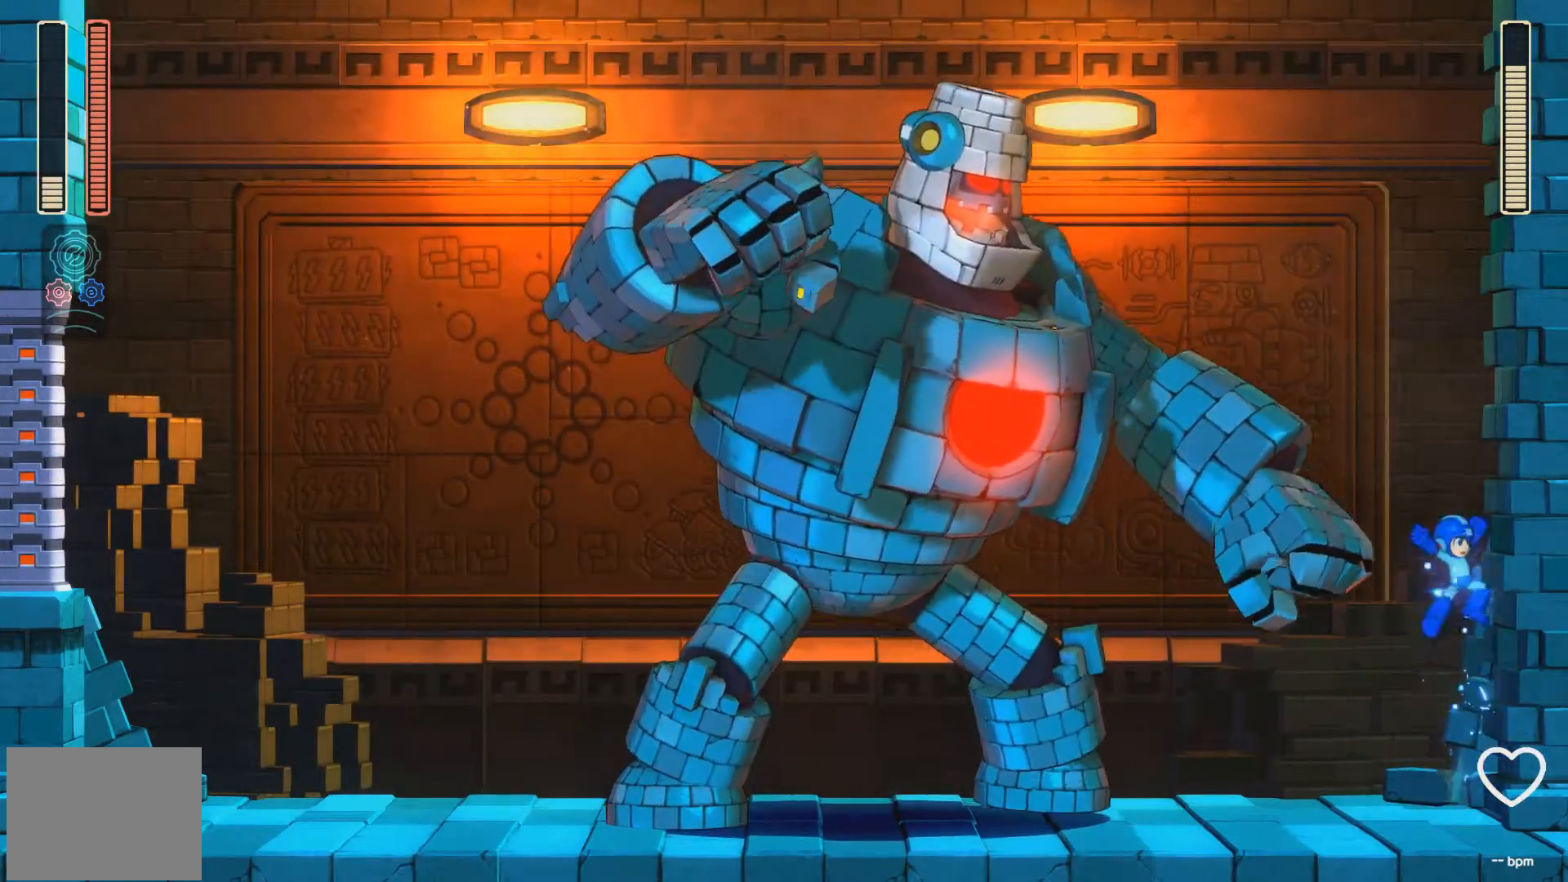
{"buttons": [], "events": [[33, "DPAD_LEFT", "down"], [117, "X", "up"], [150, "A", "up"], [200, "A", "down"], [200, "DPAD_LEFT", "up"], [200, "X", "down"], [333, "A", "up"], [333, "X", "up"]]}
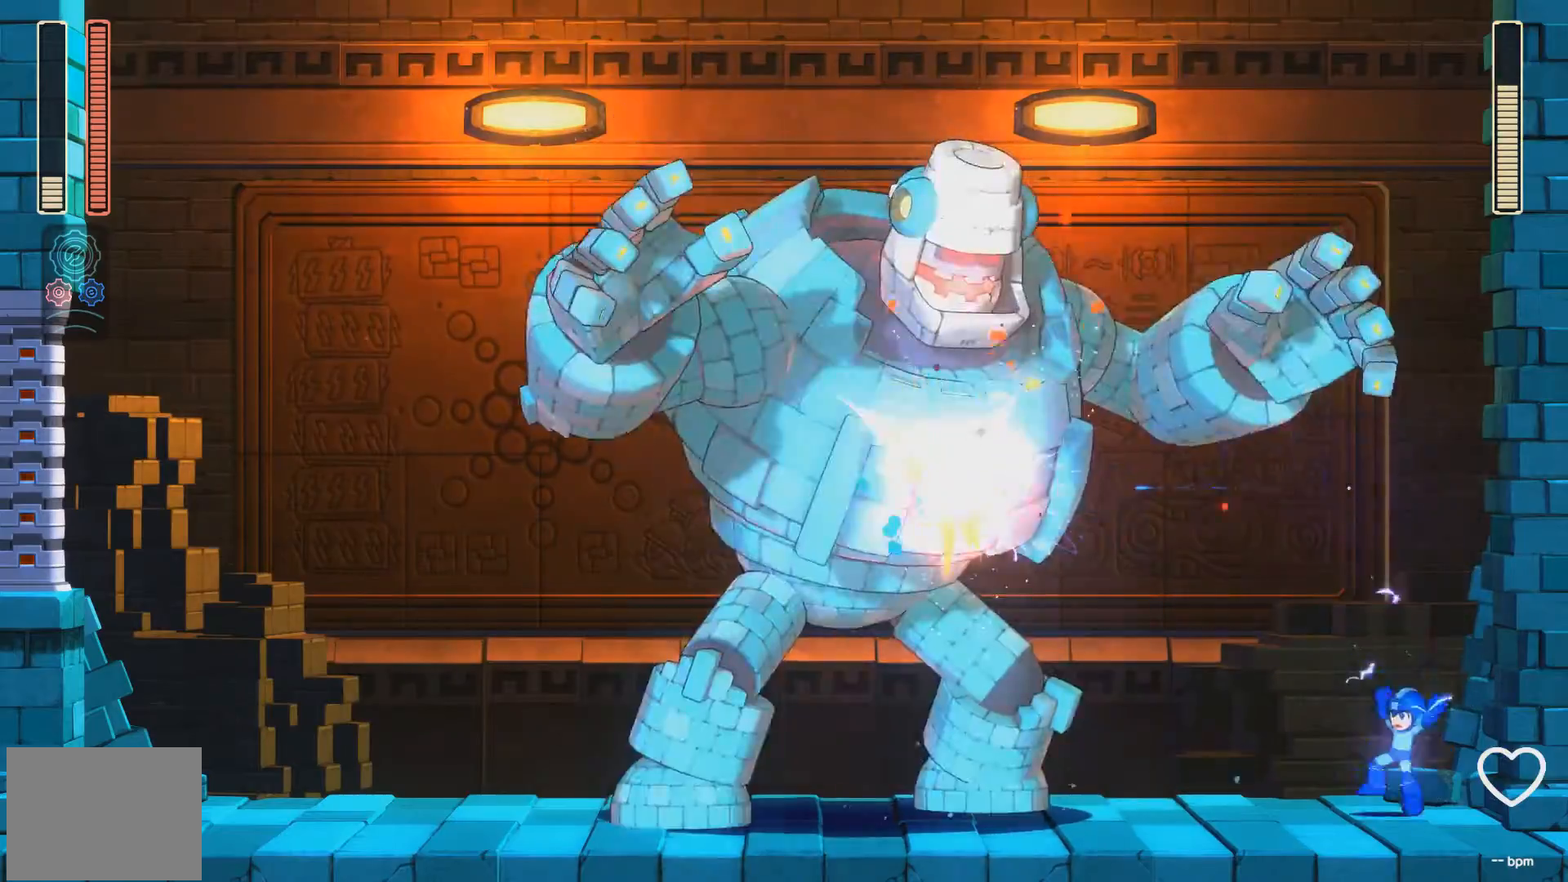
{"buttons": ["A", "X"], "events": [[33, "DPAD_LEFT", "down"], [267, "DPAD_LEFT", "up"], [467, "A", "down"], [483, "X", "down"]]}
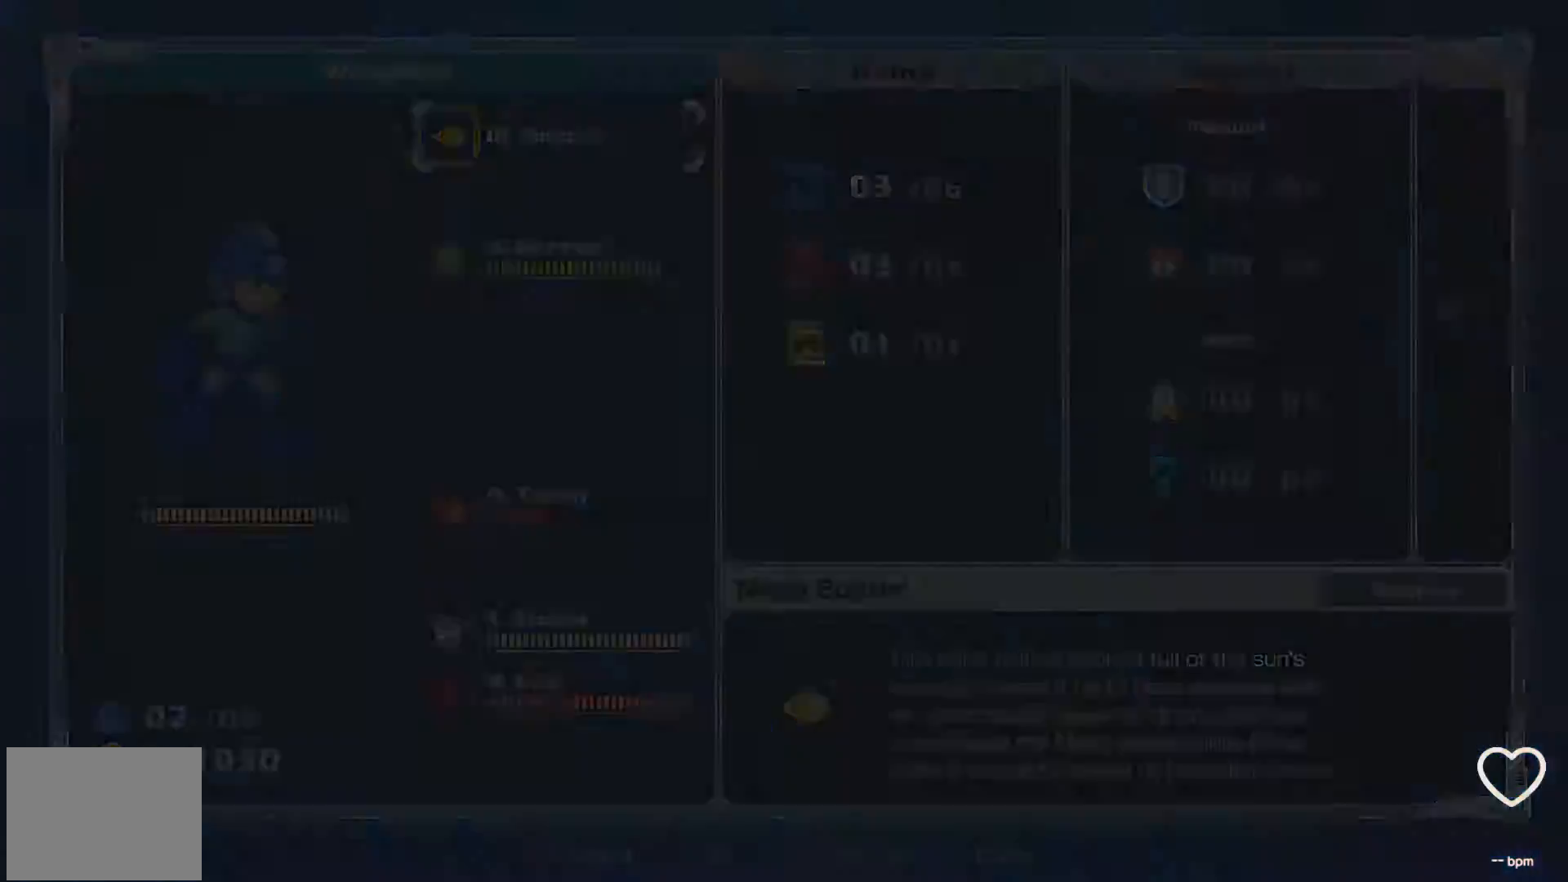
{"buttons": ["DPAD_RIGHT"], "events": [[83, "X", "up"], [117, "A", "up"], [483, "DPAD_RIGHT", "down"]]}
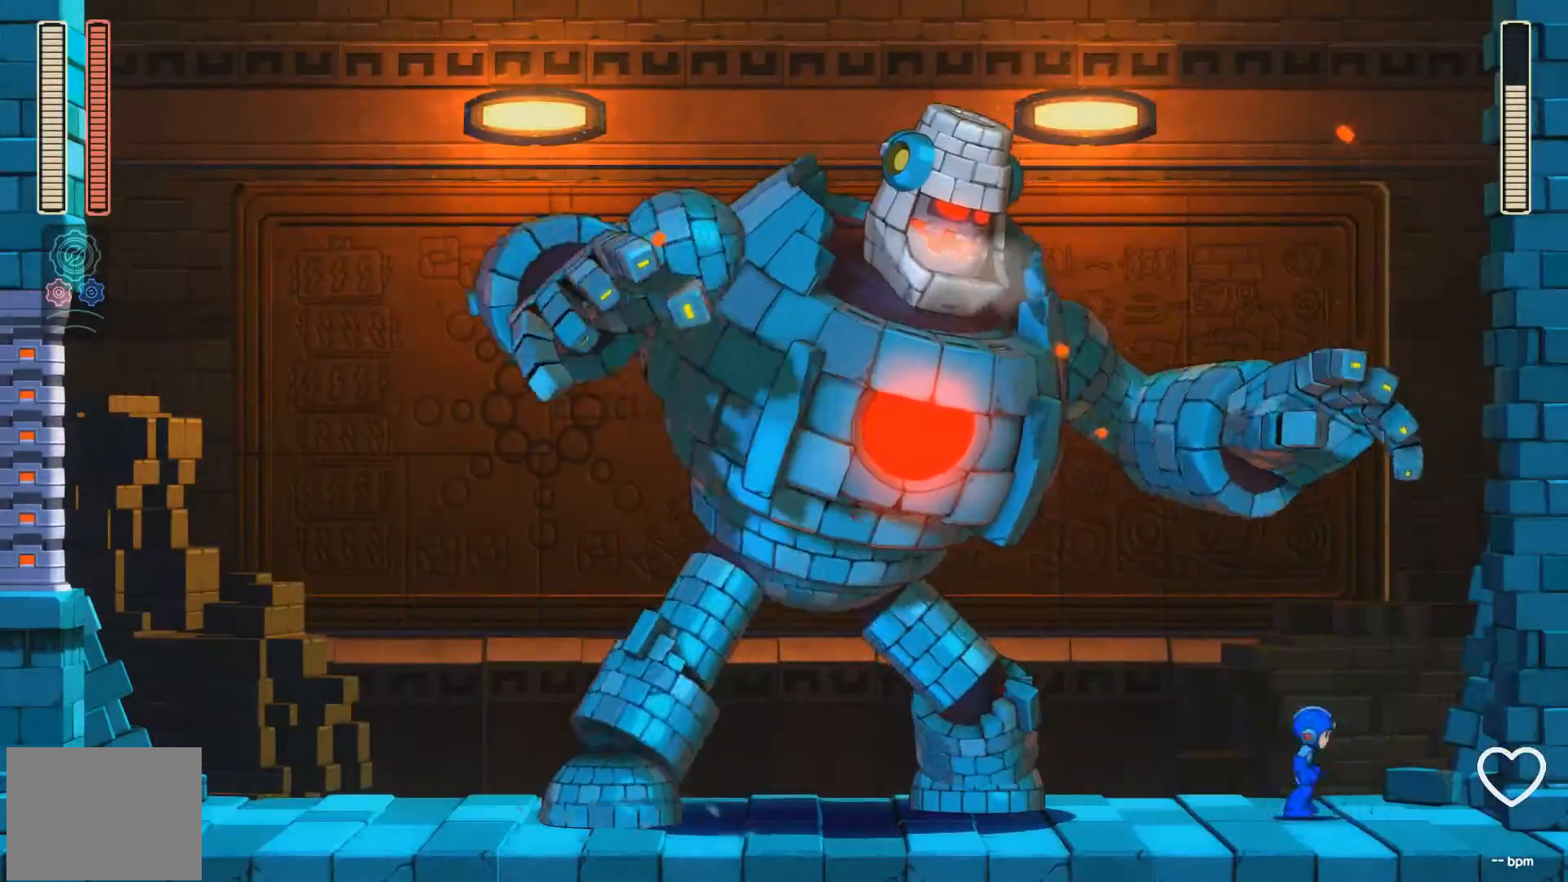
{"buttons": ["A", "X"], "events": [[33, "X", "down"], [350, "A", "down"], [483, "DPAD_RIGHT", "up"]]}
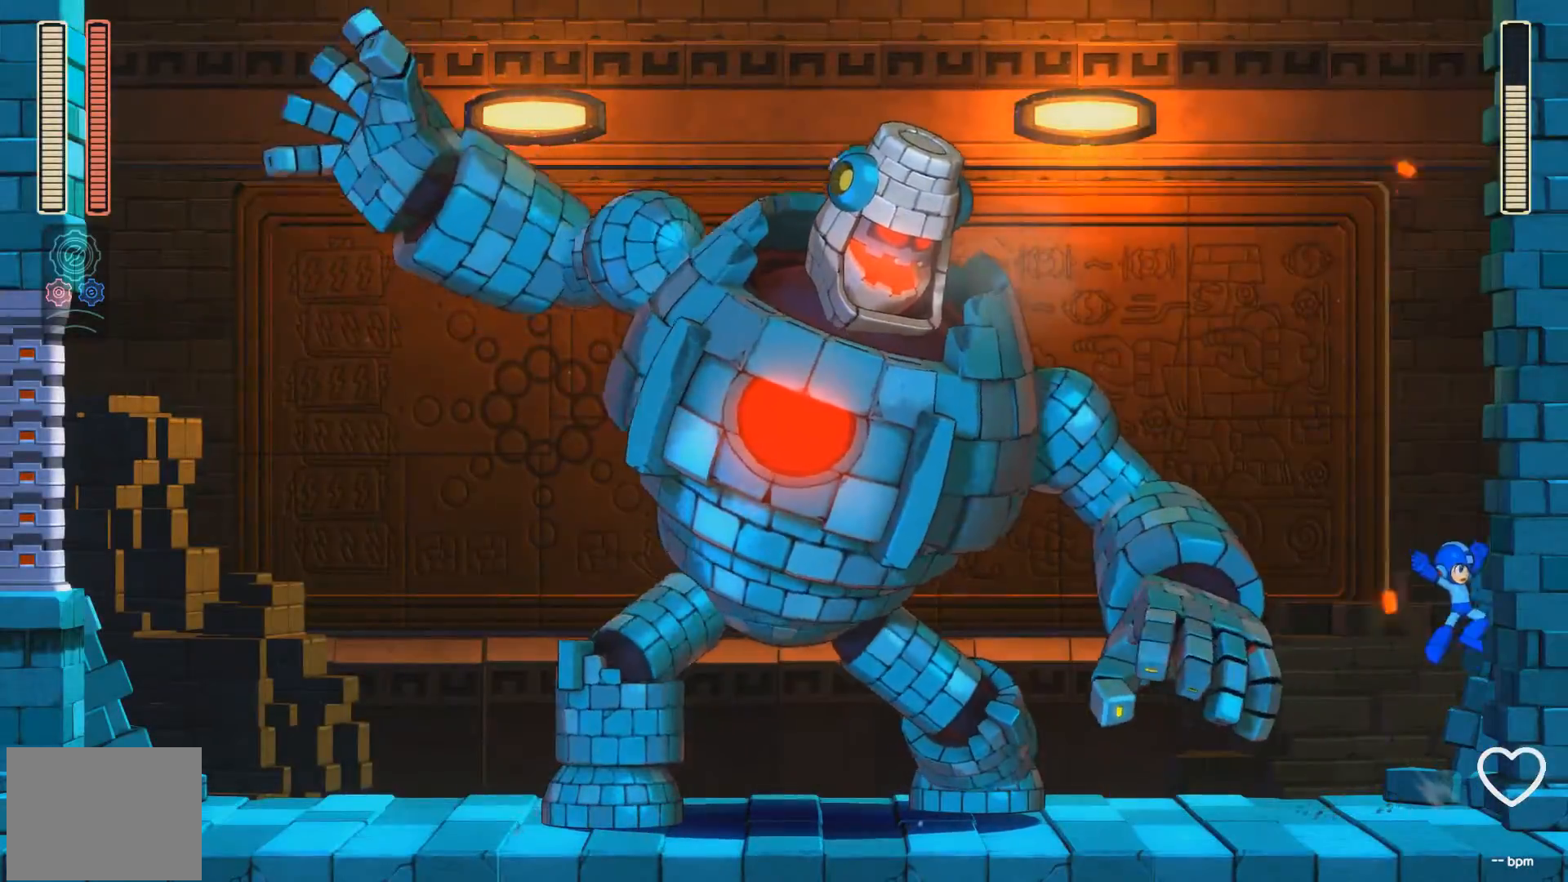
{"buttons": ["A", "X", "DPAD_RIGHT"], "events": [[100, "DPAD_LEFT", "down"], [233, "DPAD_LEFT", "up"], [267, "DPAD_RIGHT", "down"]]}
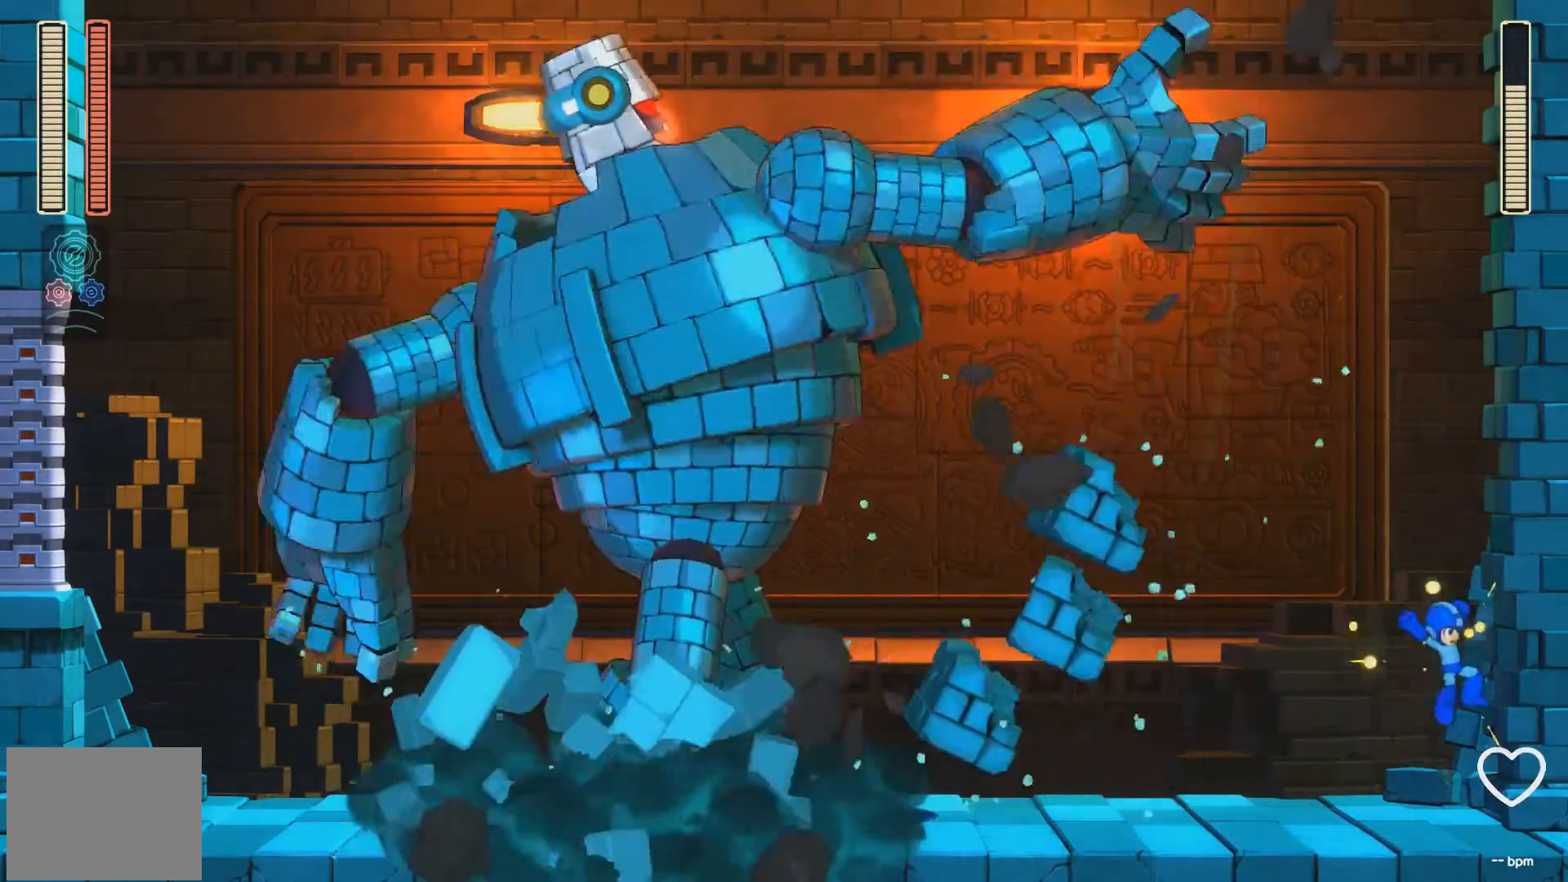
{"buttons": ["X", "DPAD_RIGHT"], "events": [[100, "A", "up"], [117, "DPAD_RIGHT", "up"], [167, "DPAD_LEFT", "down"], [350, "DPAD_LEFT", "up"], [450, "DPAD_RIGHT", "down"]]}
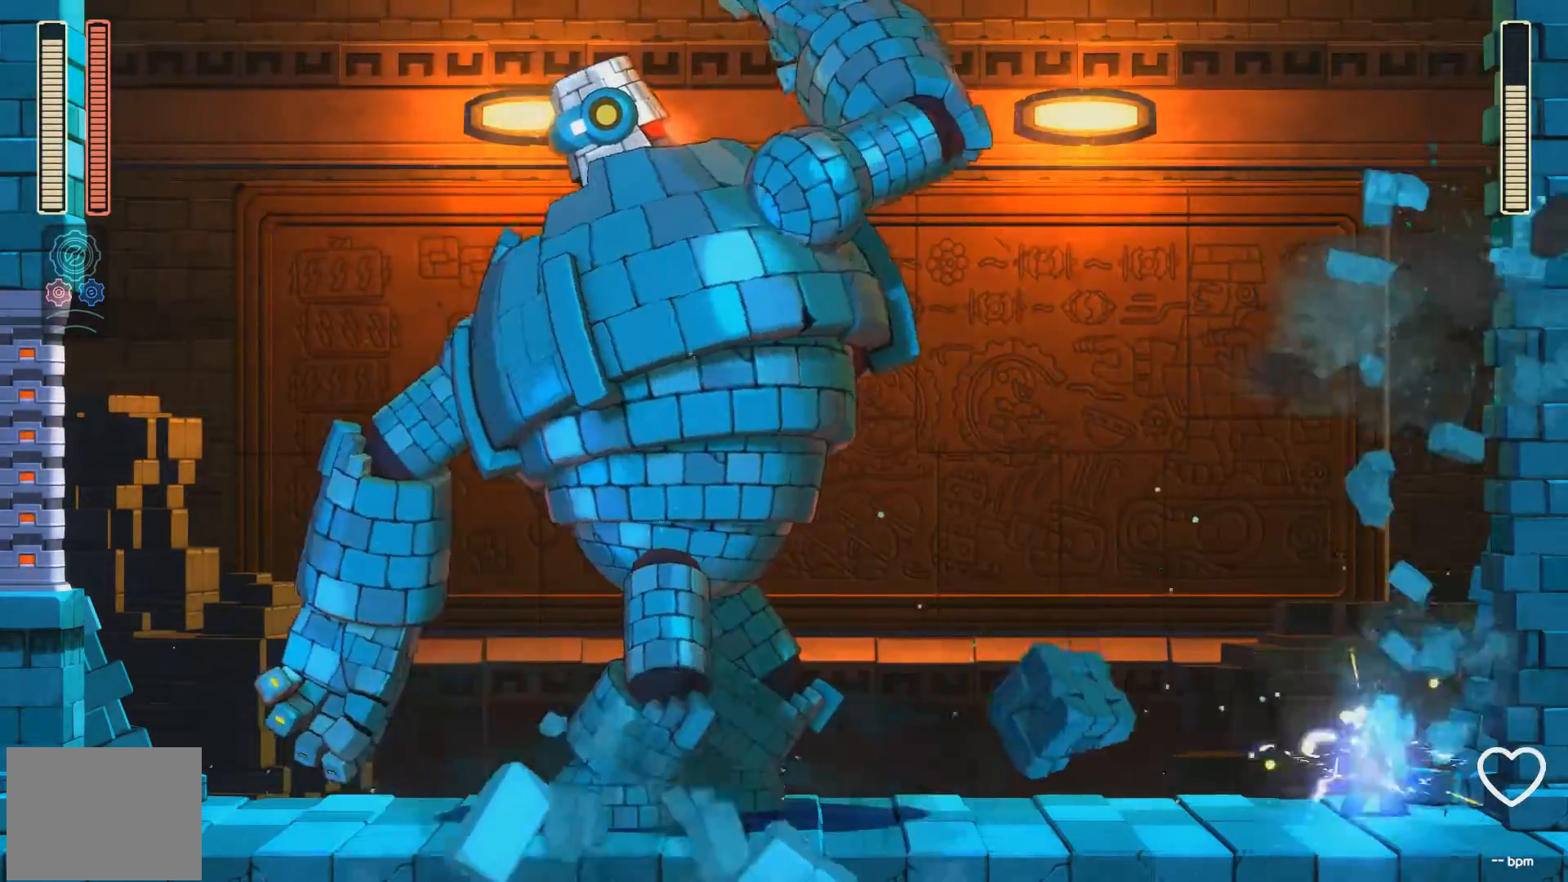
{"buttons": ["X"], "events": [[83, "DPAD_RIGHT", "up"], [117, "DPAD_LEFT", "down"], [350, "DPAD_LEFT", "up"]]}
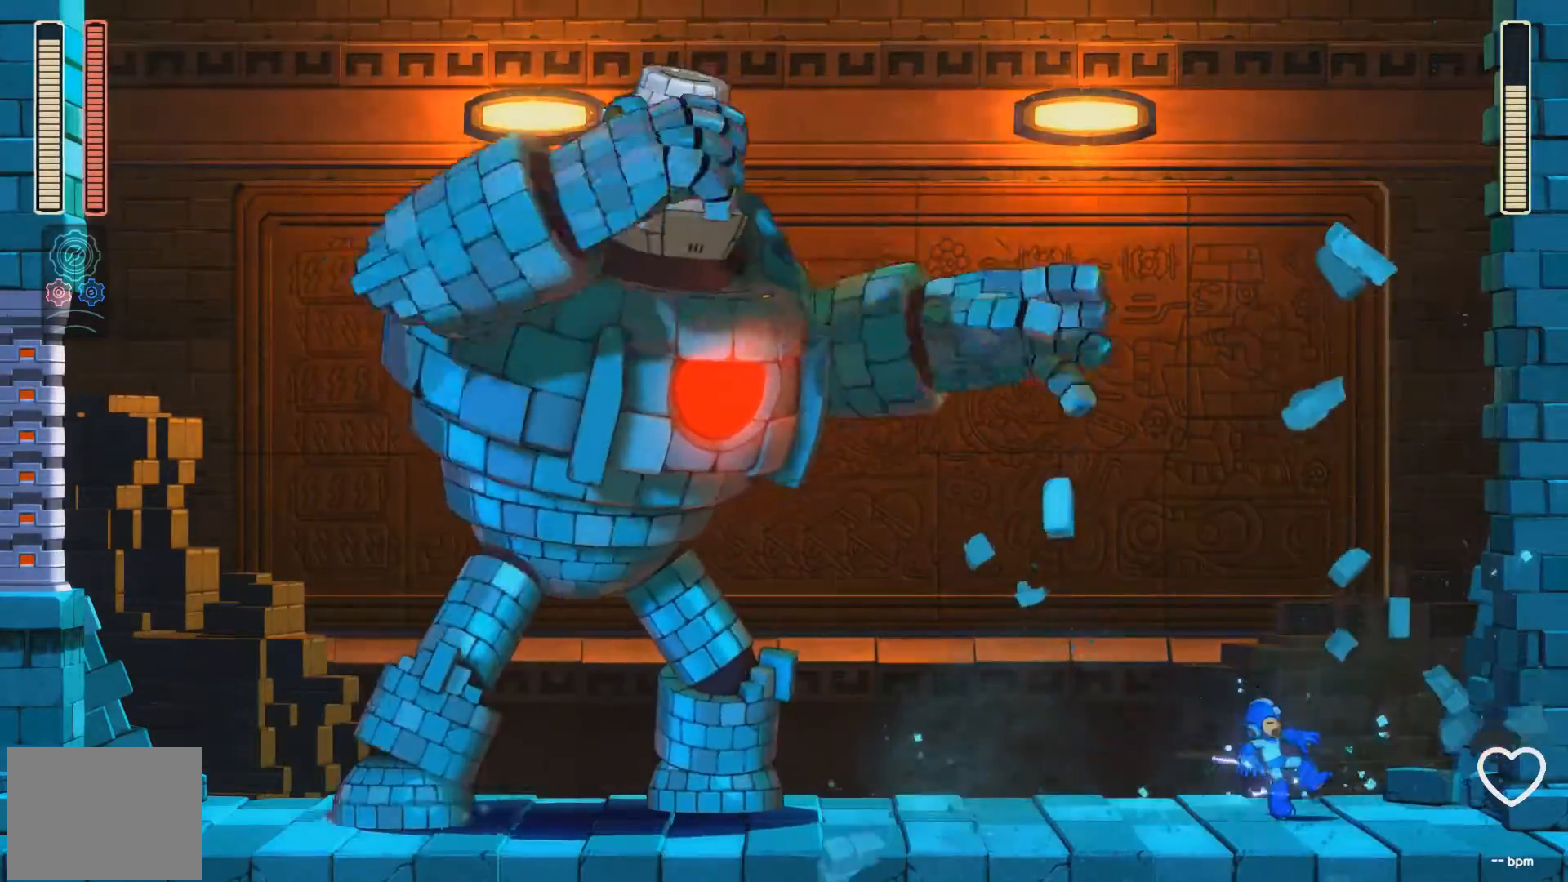
{"buttons": ["A", "X", "DPAD_LEFT"], "events": [[17, "DPAD_RIGHT", "down"], [100, "DPAD_RIGHT", "up"], [150, "DPAD_LEFT", "down"], [300, "A", "down"], [383, "DPAD_LEFT", "up"], [483, "DPAD_LEFT", "down"]]}
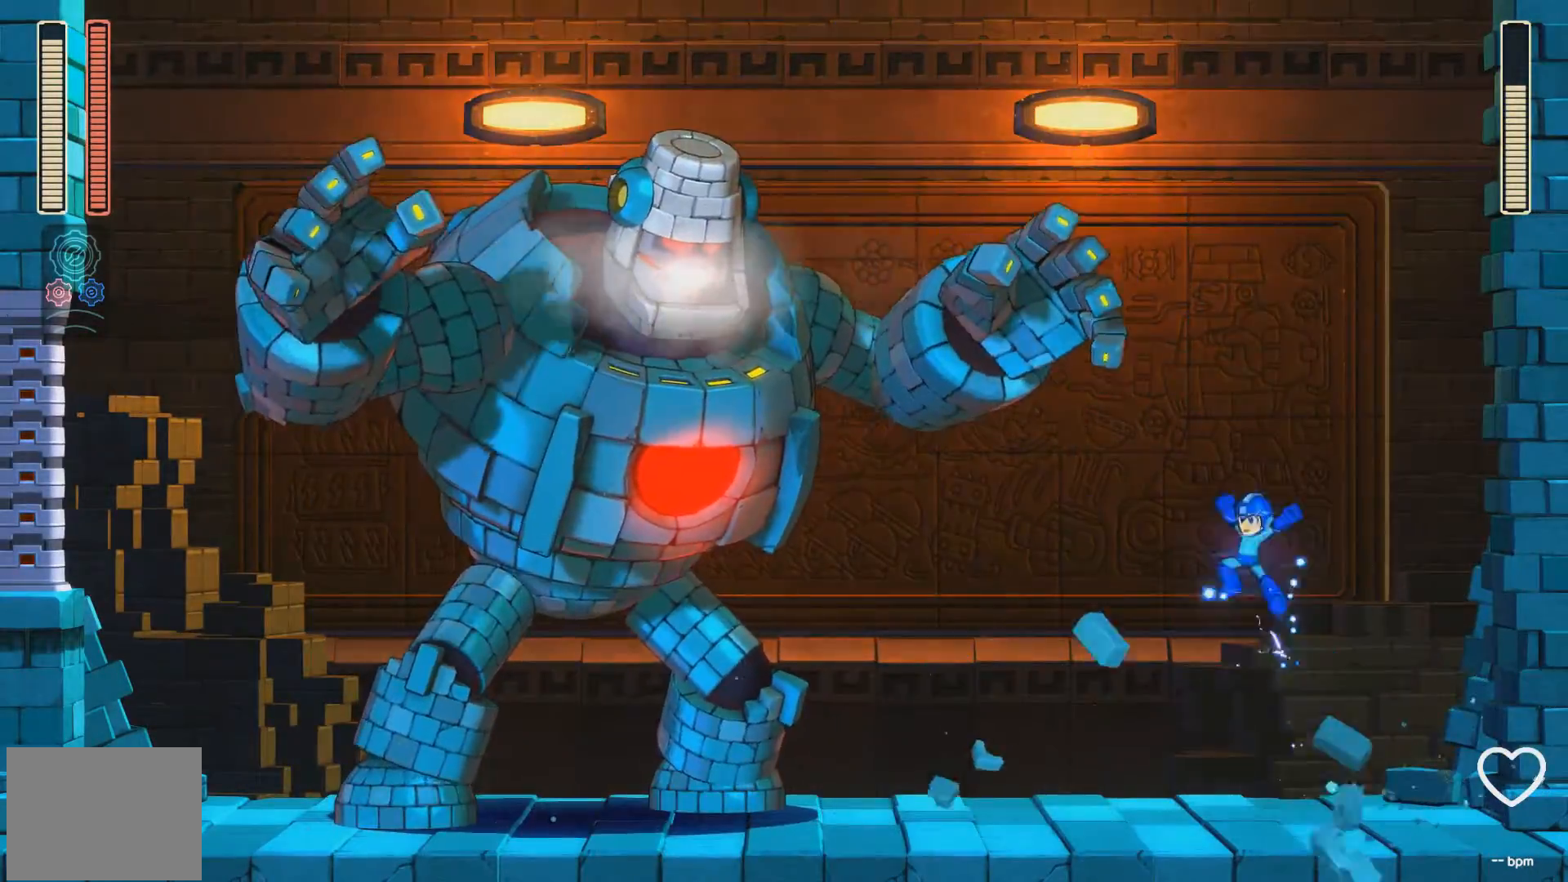
{"buttons": ["X", "DPAD_RIGHT"], "events": [[133, "A", "up"], [133, "X", "up"], [200, "X", "down"], [333, "DPAD_LEFT", "up"], [383, "DPAD_RIGHT", "down"]]}
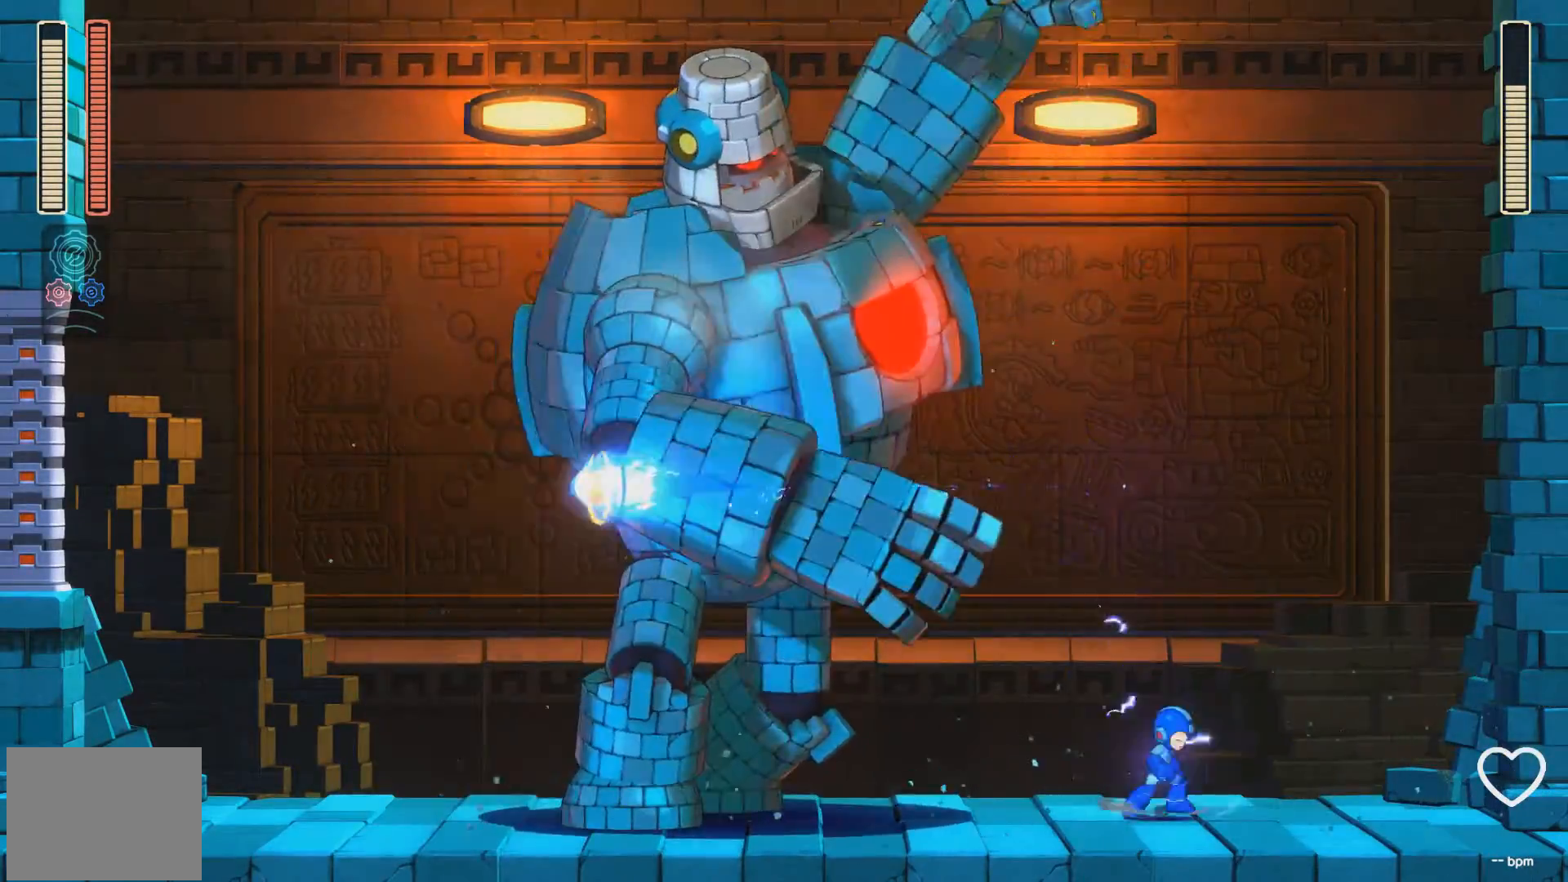
{"buttons": ["A", "X", "DPAD_RIGHT"], "events": [[450, "A", "down"]]}
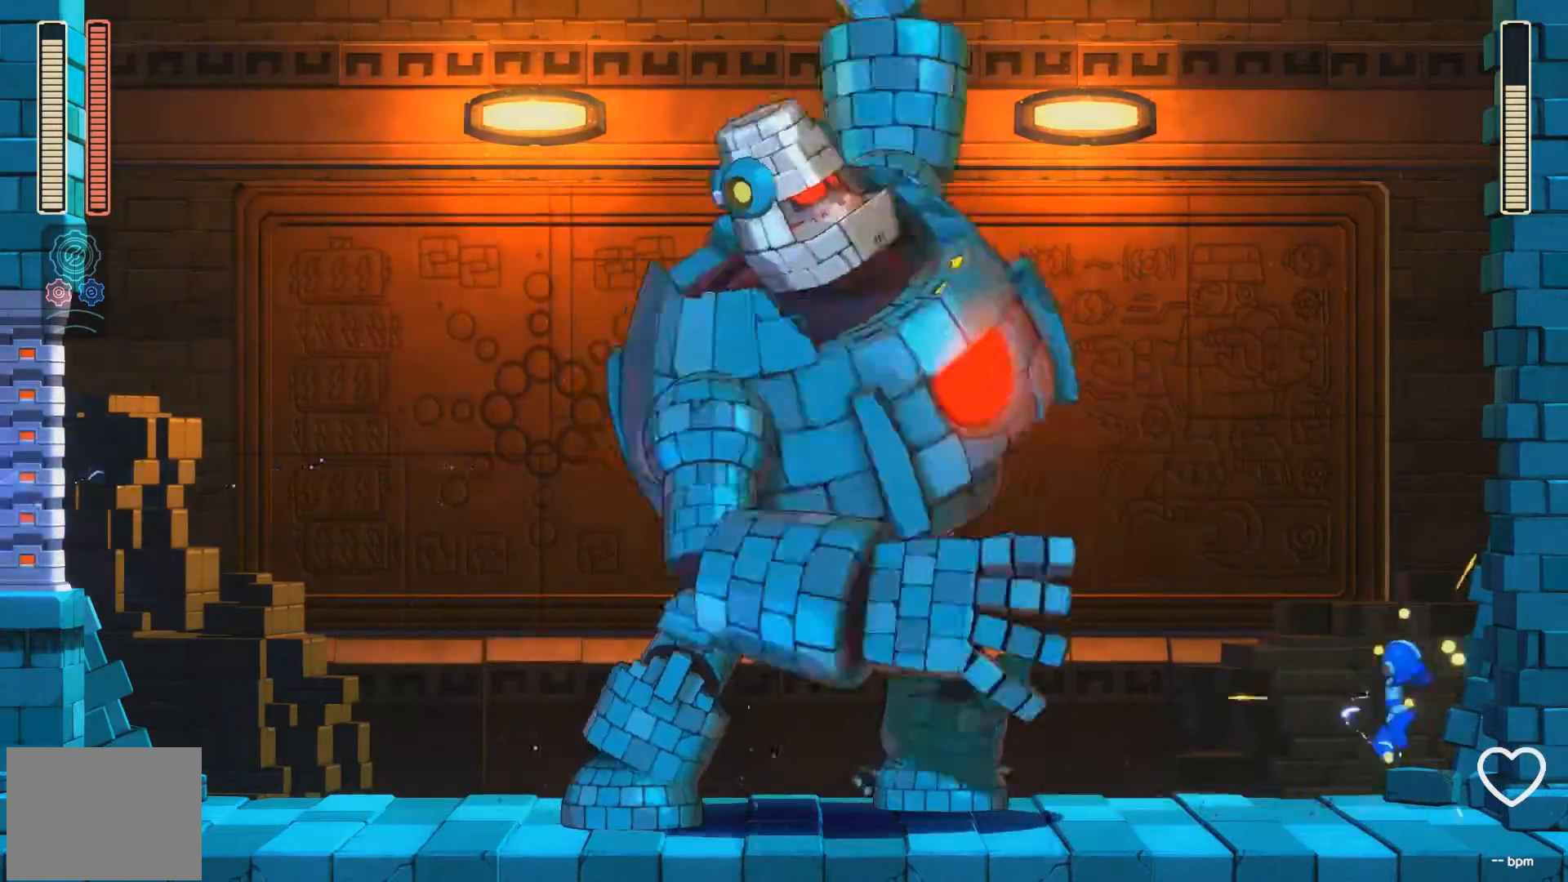
{"buttons": ["A", "X", "DPAD_RIGHT"], "events": []}
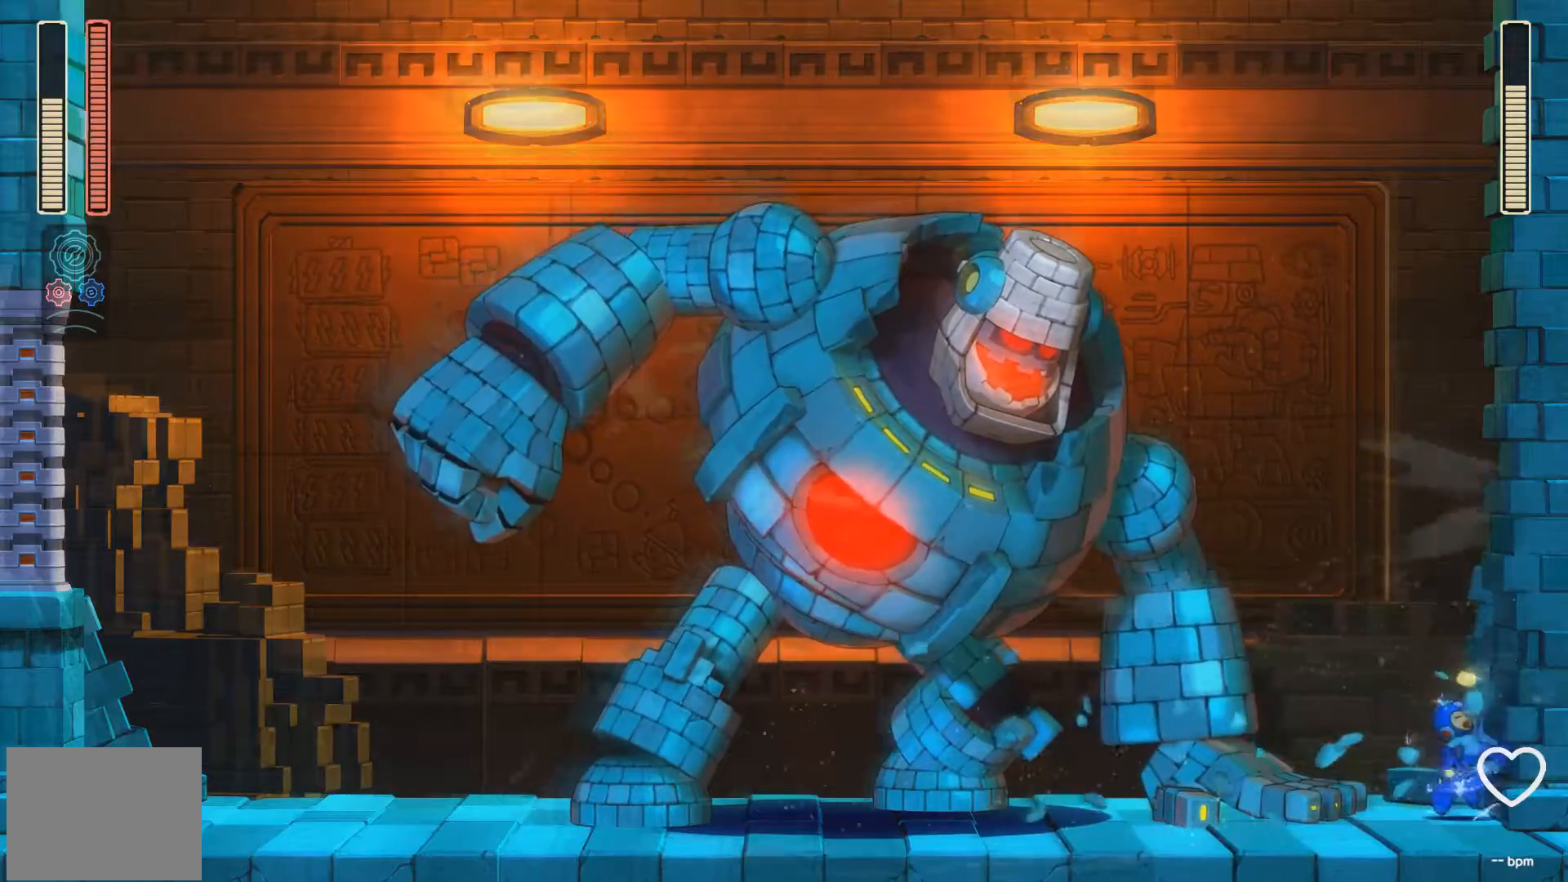
{"buttons": ["X"], "events": [[67, "DPAD_RIGHT", "up"], [100, "A", "up"], [150, "DPAD_LEFT", "down"], [417, "DPAD_LEFT", "up"]]}
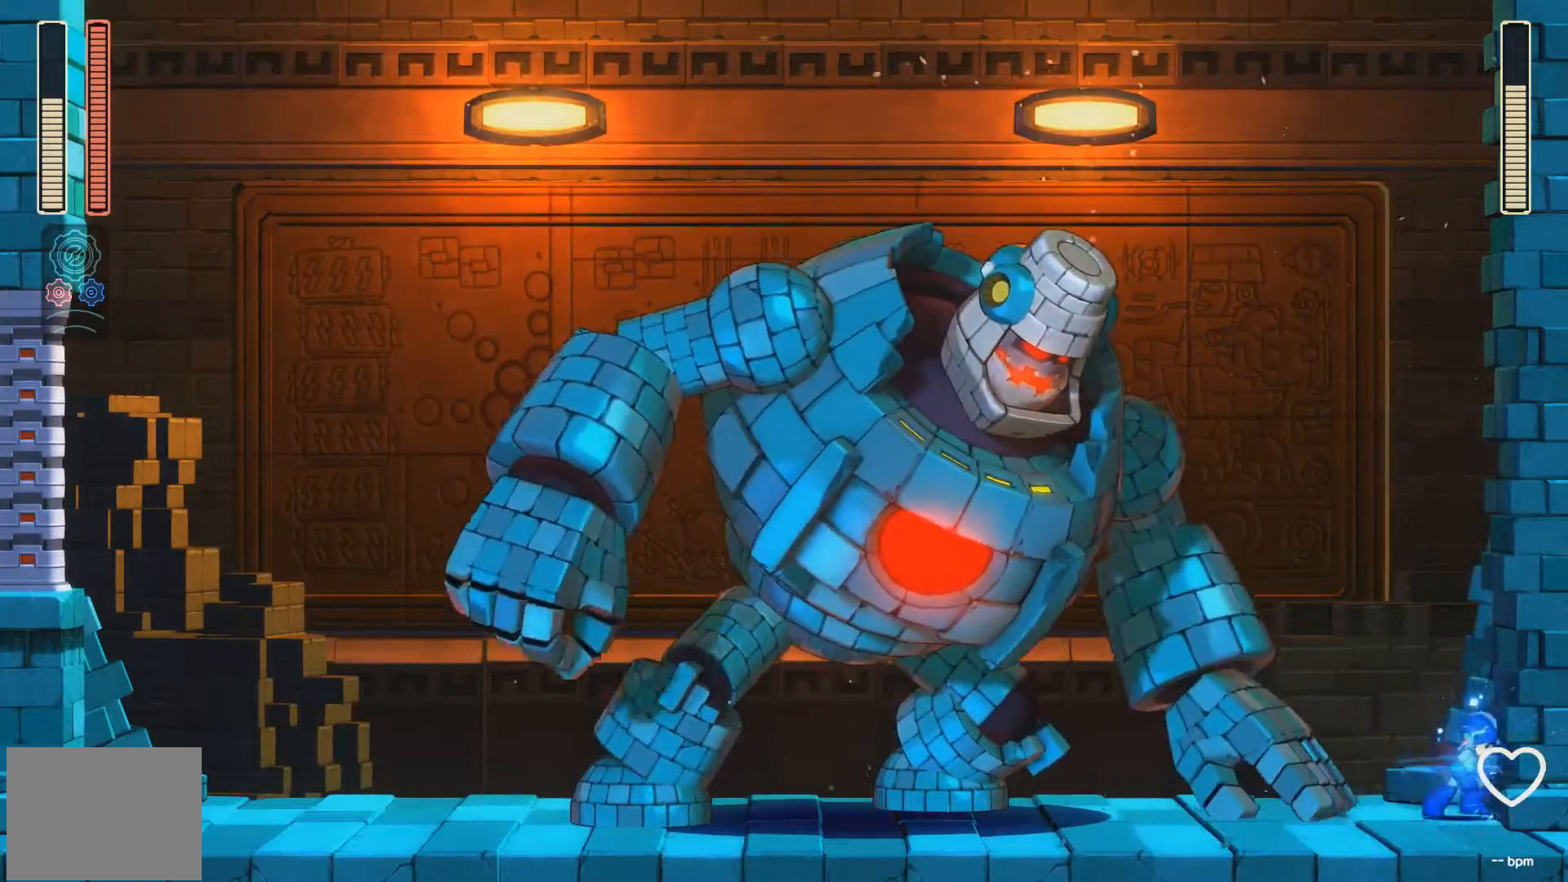
{"buttons": ["X", "DPAD_LEFT"], "events": [[83, "A", "down"], [367, "DPAD_LEFT", "down"], [417, "X", "up"], [433, "A", "up"], [483, "X", "down"]]}
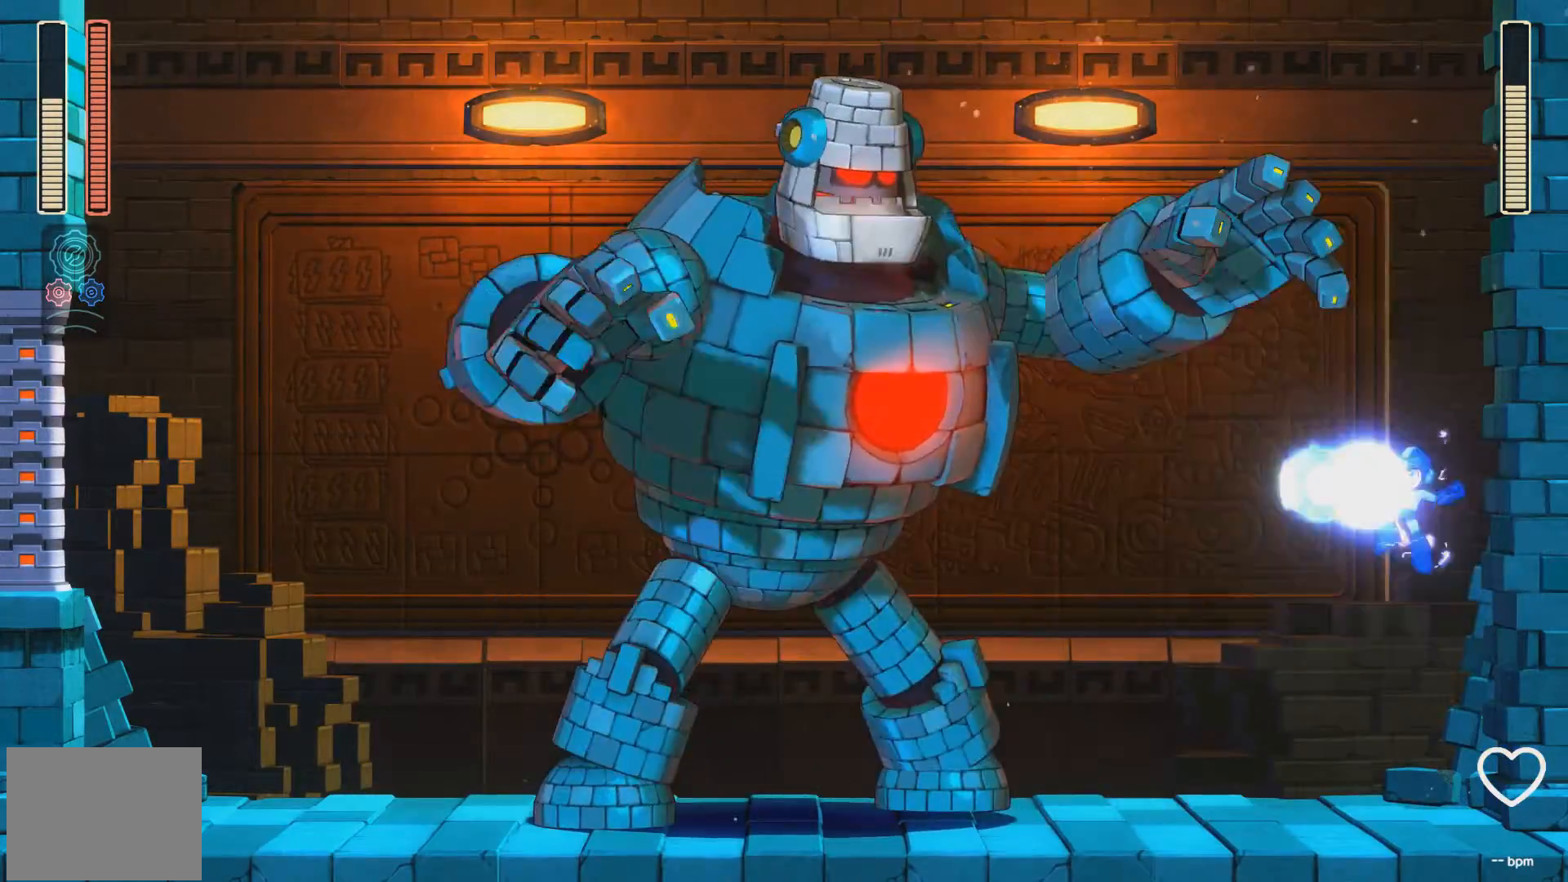
{"buttons": ["A", "DPAD_RIGHT"], "events": [[50, "X", "up"], [83, "X", "down"], [150, "DPAD_LEFT", "up"], [233, "X", "up"], [250, "DPAD_RIGHT", "down"], [367, "A", "down"]]}
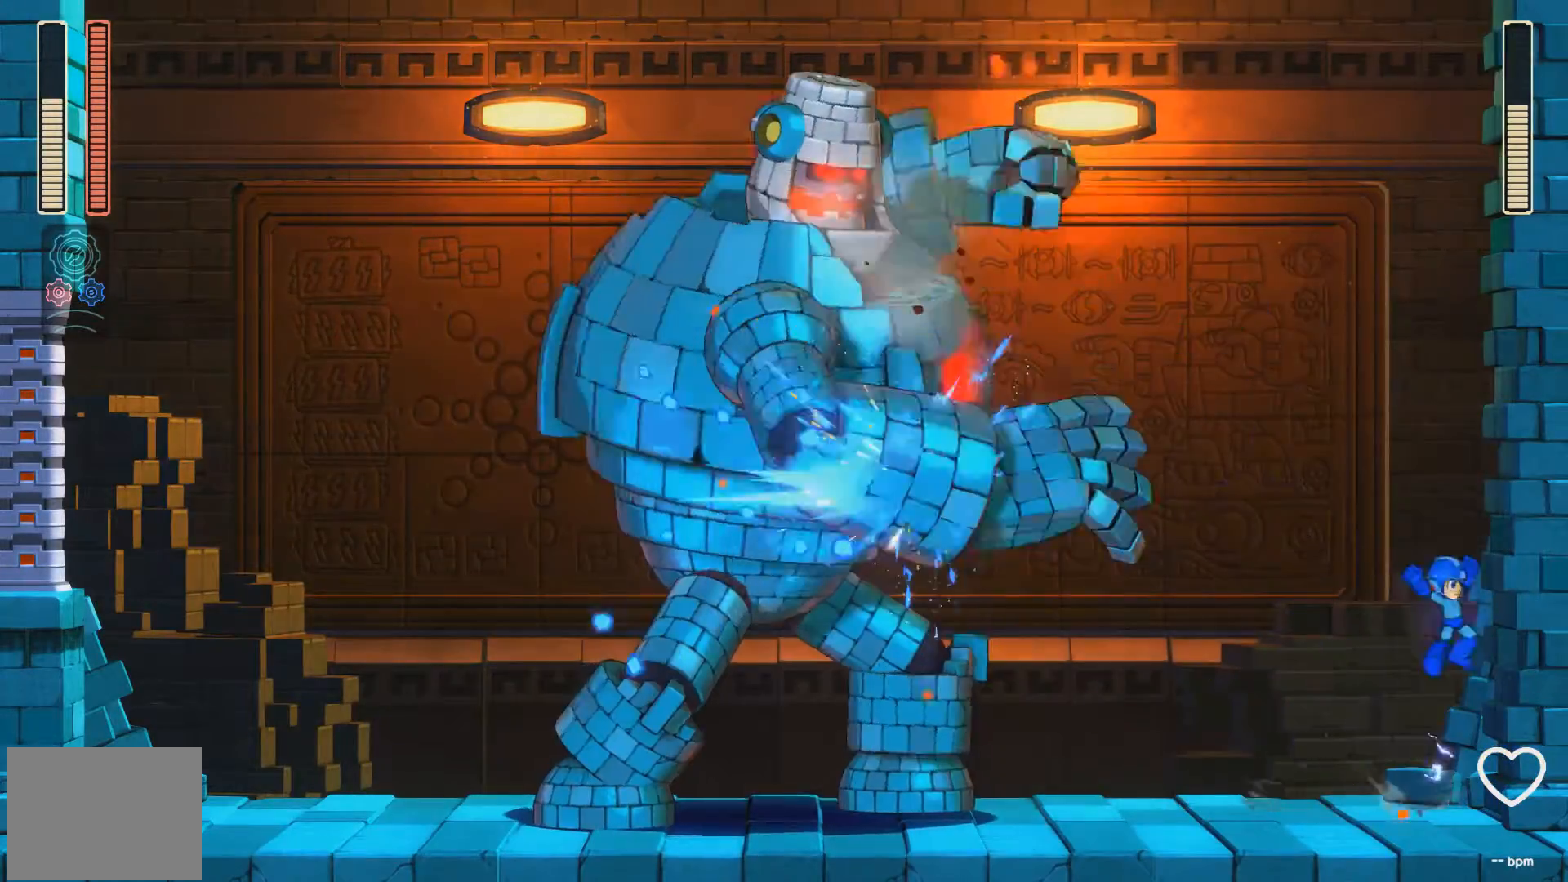
{"buttons": ["X", "DPAD_LEFT"], "events": [[17, "DPAD_RIGHT", "up"], [67, "DPAD_LEFT", "down"], [117, "X", "down"], [183, "X", "up"], [200, "A", "up"], [233, "A", "down"], [250, "X", "down"], [283, "A", "up"], [300, "X", "up"], [350, "X", "down"]]}
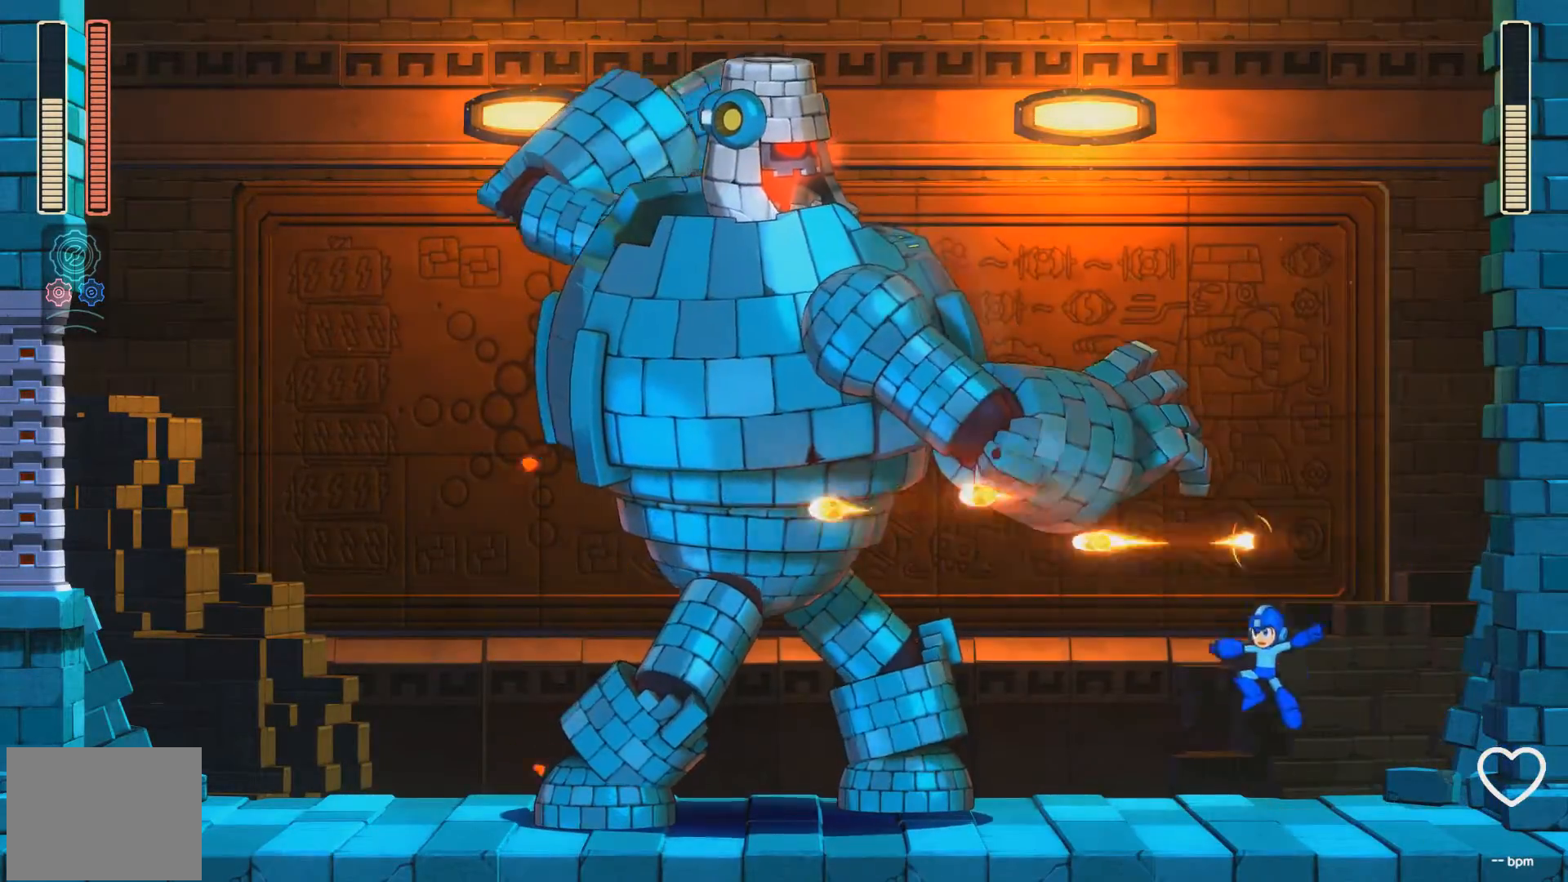
{"buttons": ["X"], "events": [[233, "DPAD_LEFT", "up"]]}
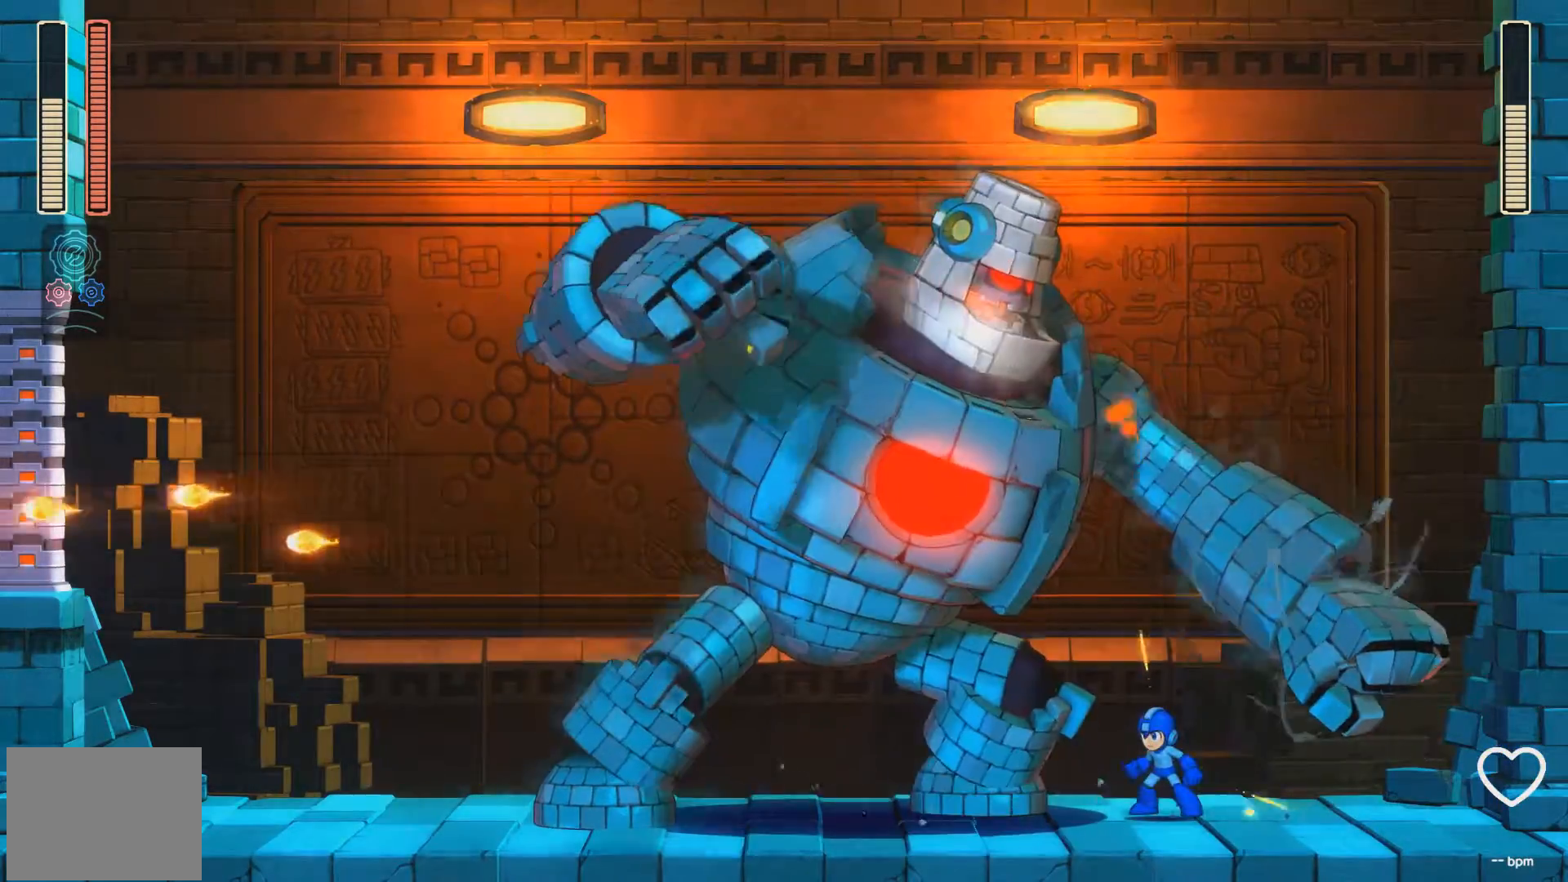
{"buttons": ["X"], "events": [[217, "DPAD_RIGHT", "down"], [317, "DPAD_RIGHT", "up"]]}
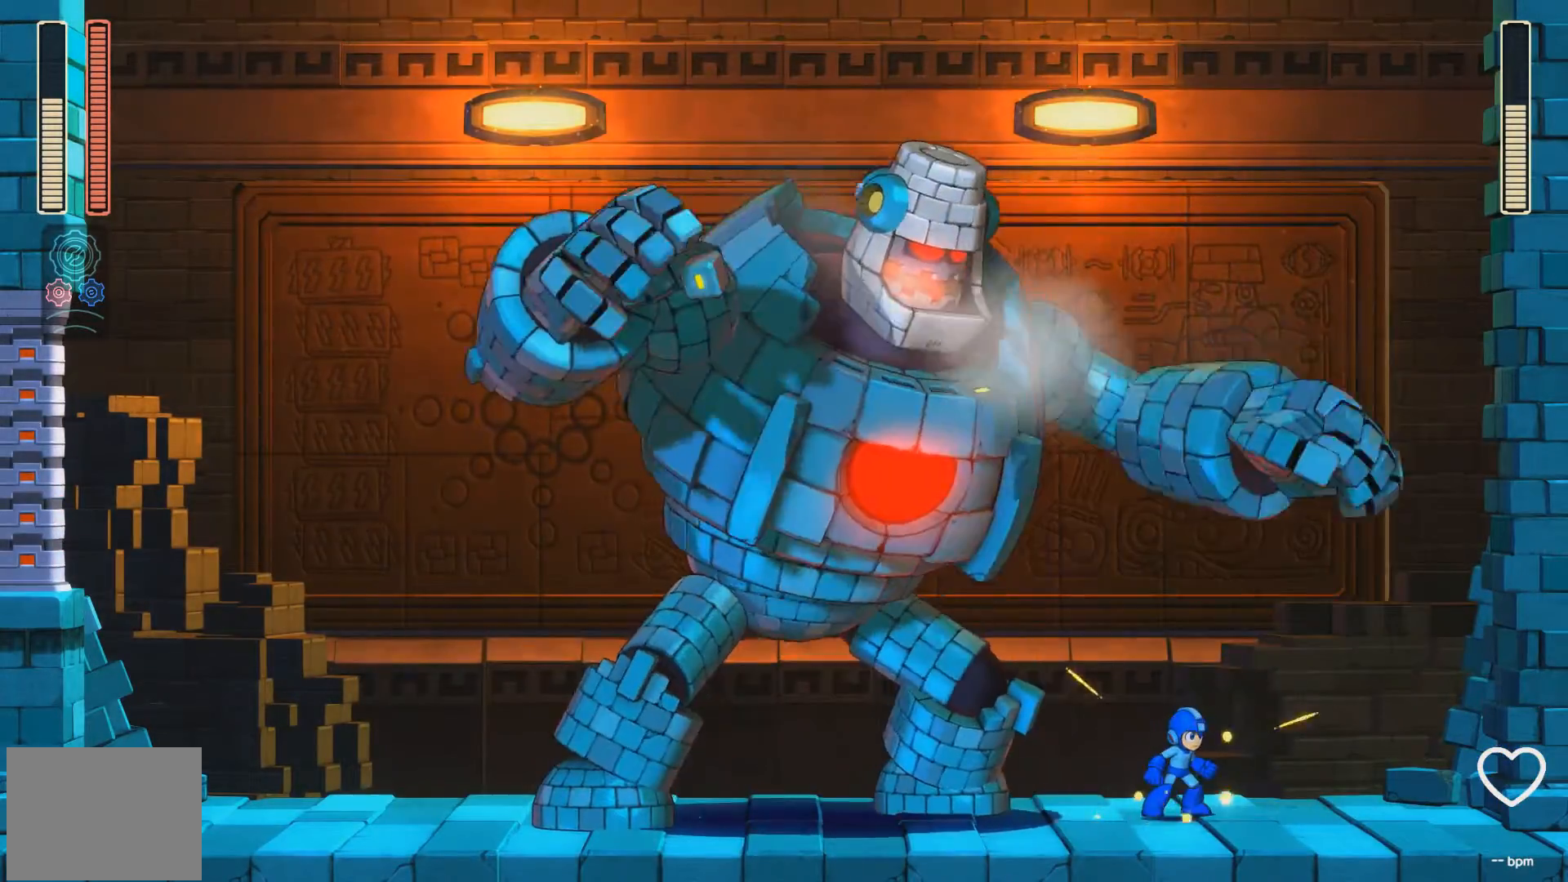
{"buttons": ["X", "DPAD_RIGHT"], "events": [[200, "DPAD_RIGHT", "down"]]}
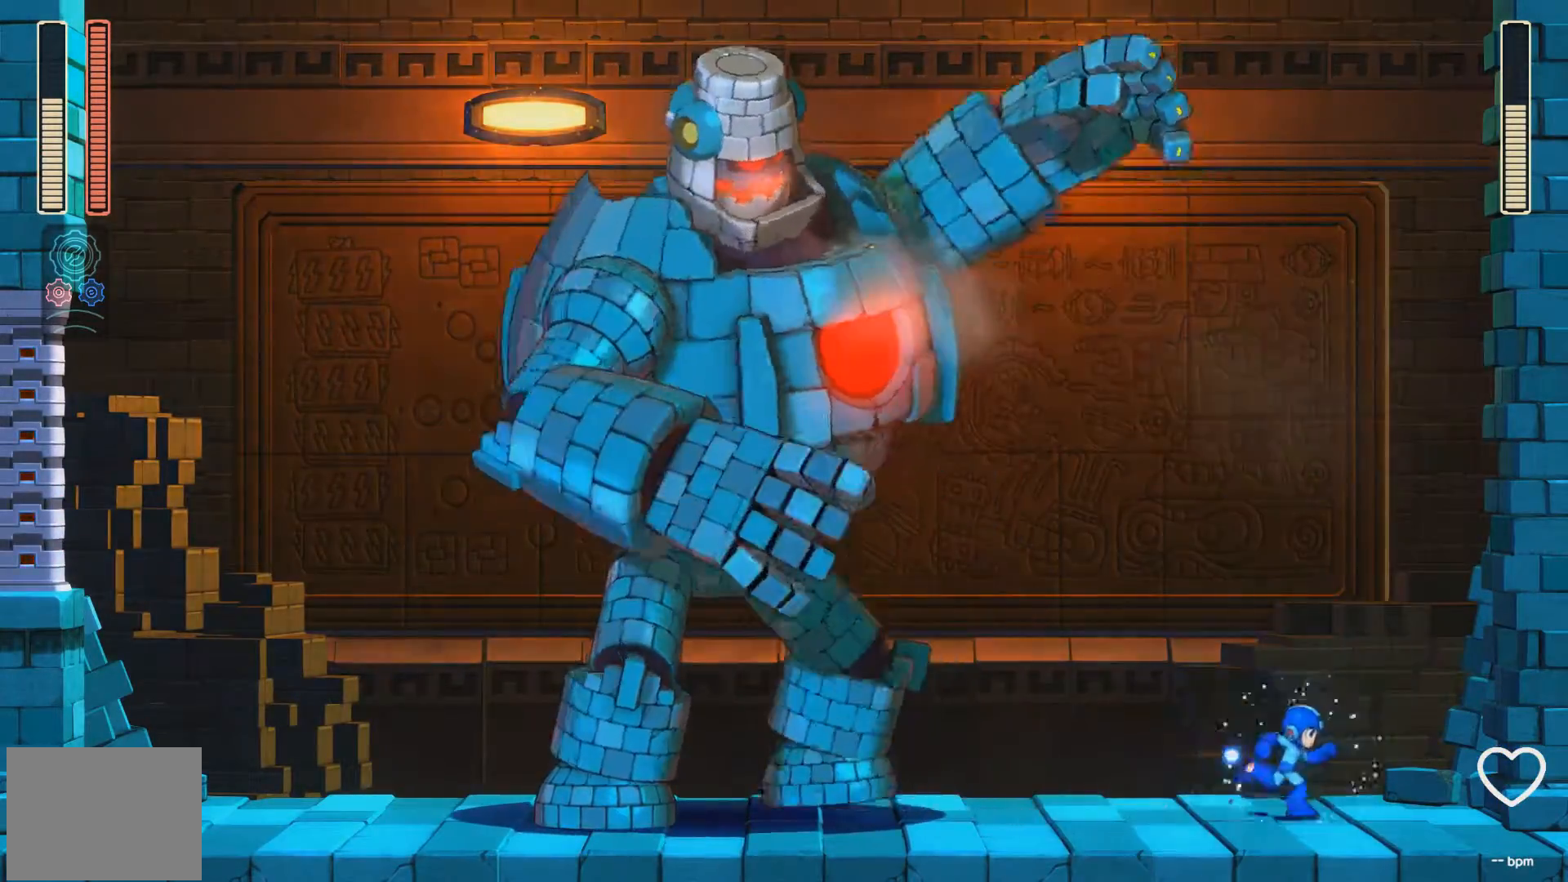
{"buttons": ["A", "X"], "events": [[83, "A", "down"], [283, "DPAD_RIGHT", "up"], [333, "DPAD_LEFT", "down"], [417, "X", "up"], [483, "DPAD_LEFT", "up"], [500, "X", "down"]]}
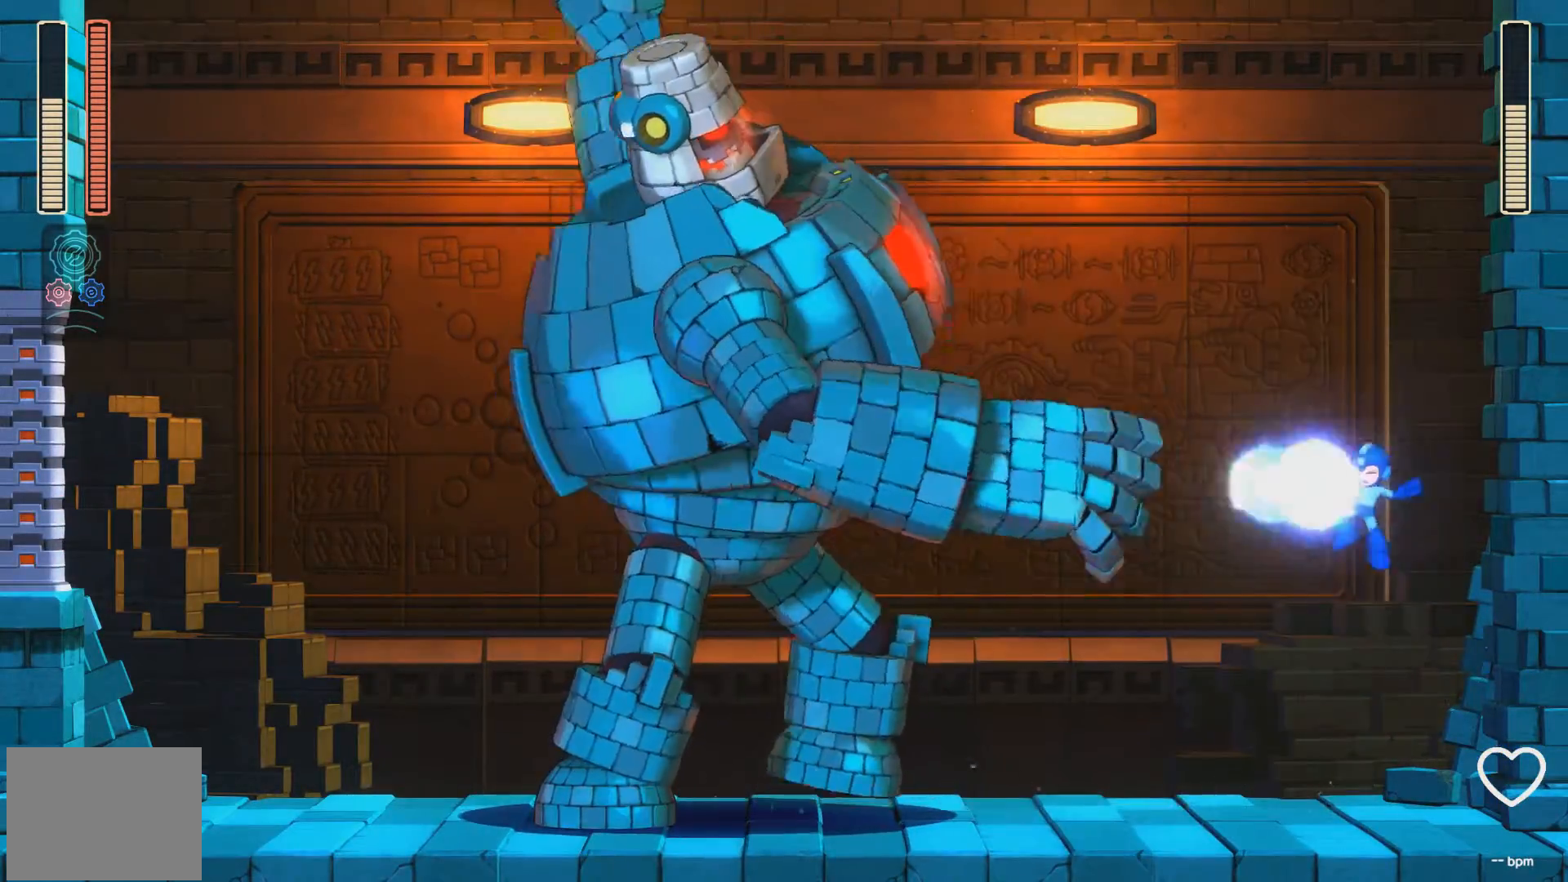
{"buttons": ["A", "X", "DPAD_RIGHT"], "events": [[67, "DPAD_RIGHT", "down"], [217, "A", "up"], [350, "A", "down"]]}
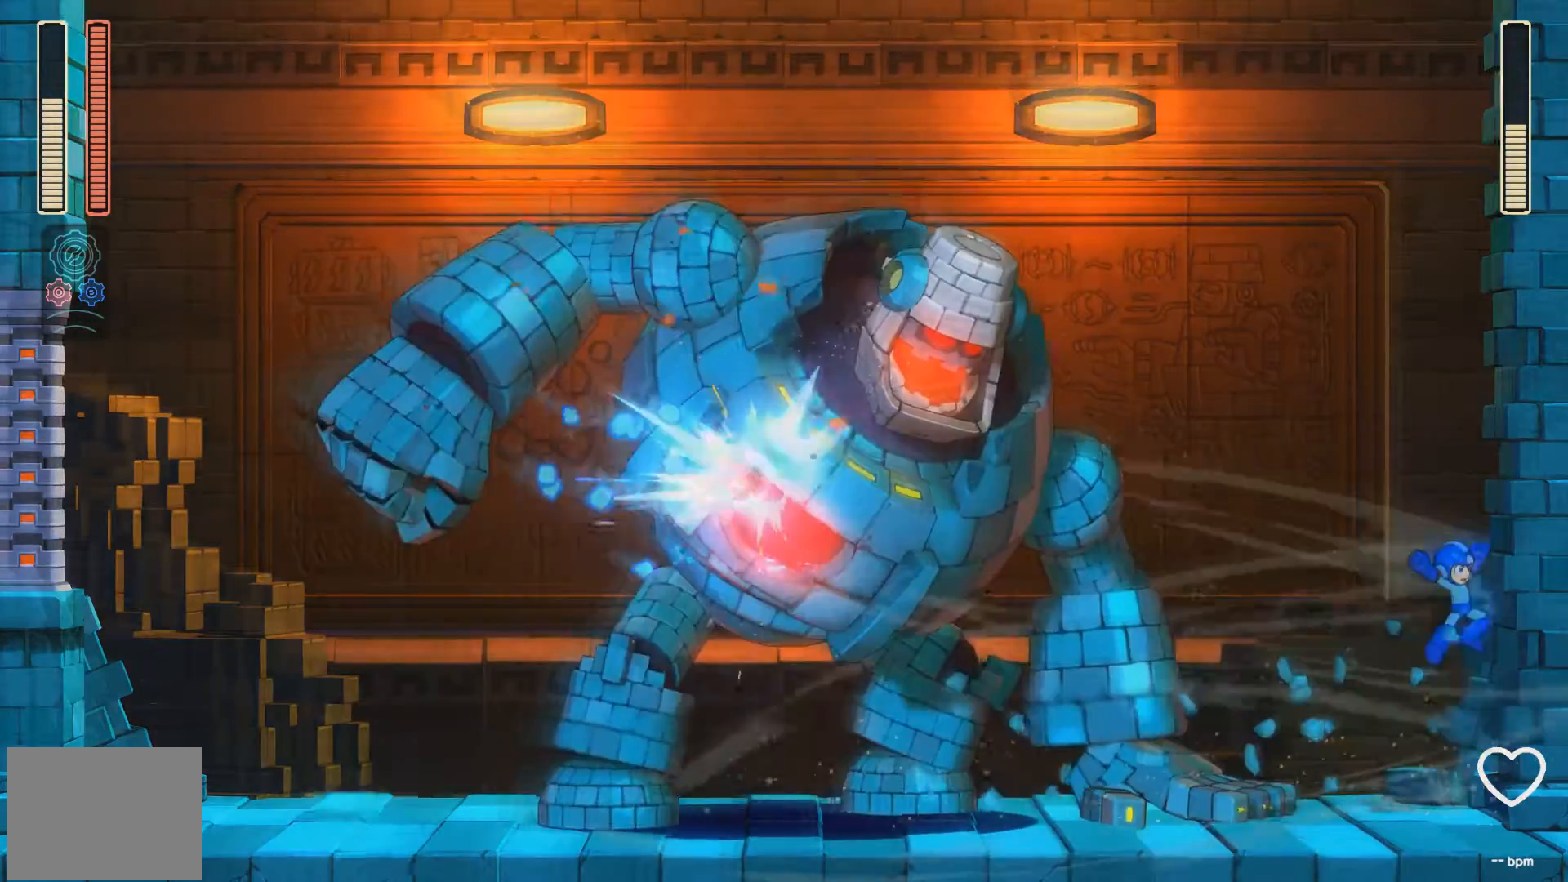
{"buttons": ["A", "X", "DPAD_LEFT"], "events": [[367, "DPAD_RIGHT", "up"], [467, "DPAD_LEFT", "down"]]}
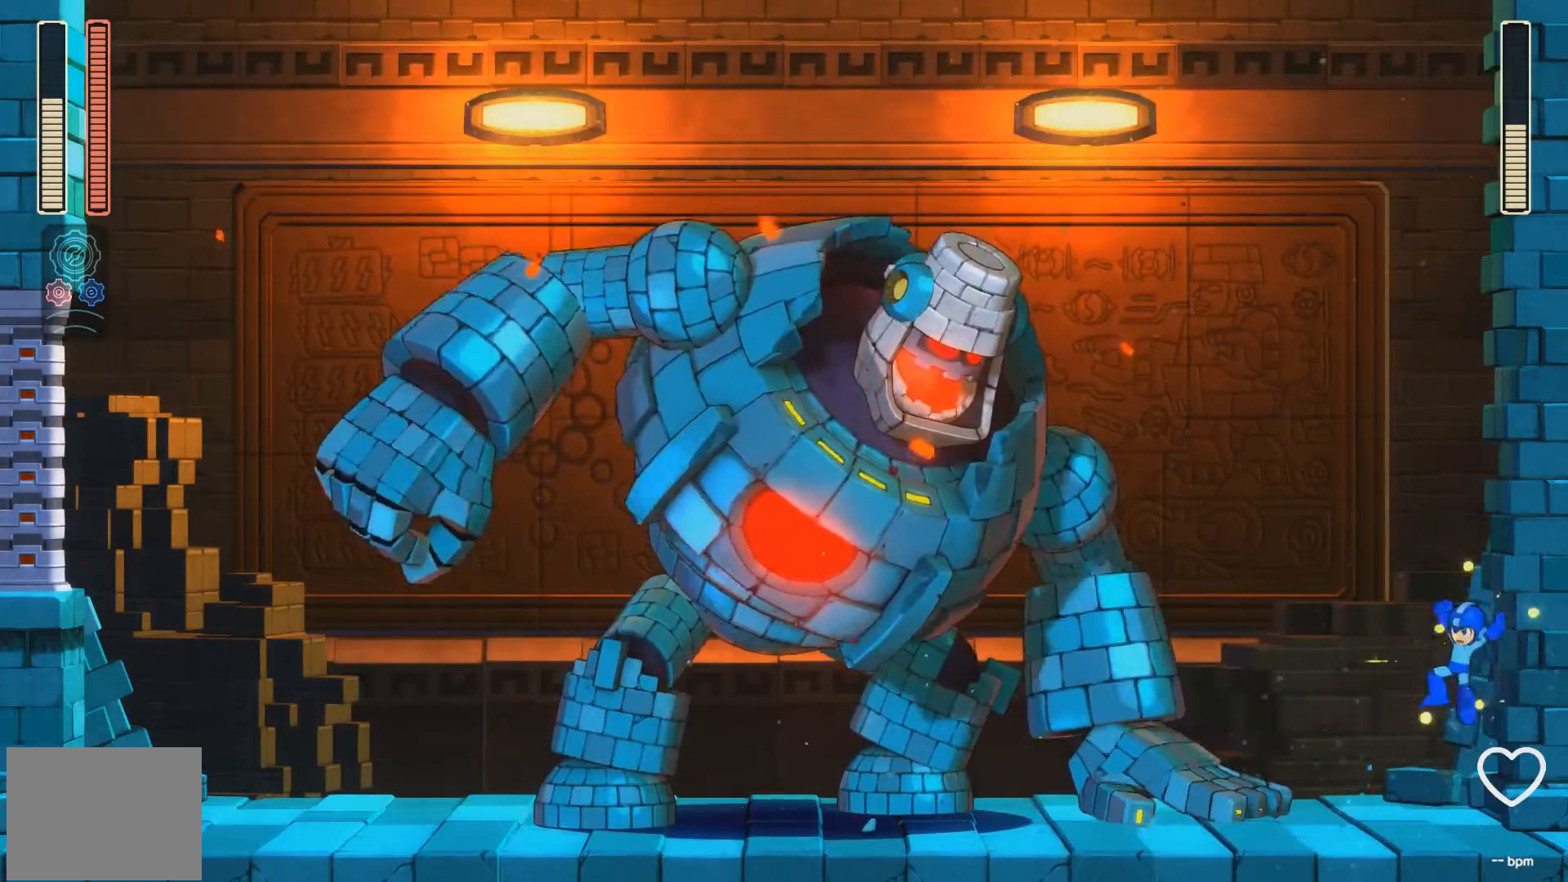
{"buttons": ["X"], "events": [[67, "A", "up"], [83, "DPAD_LEFT", "up"]]}
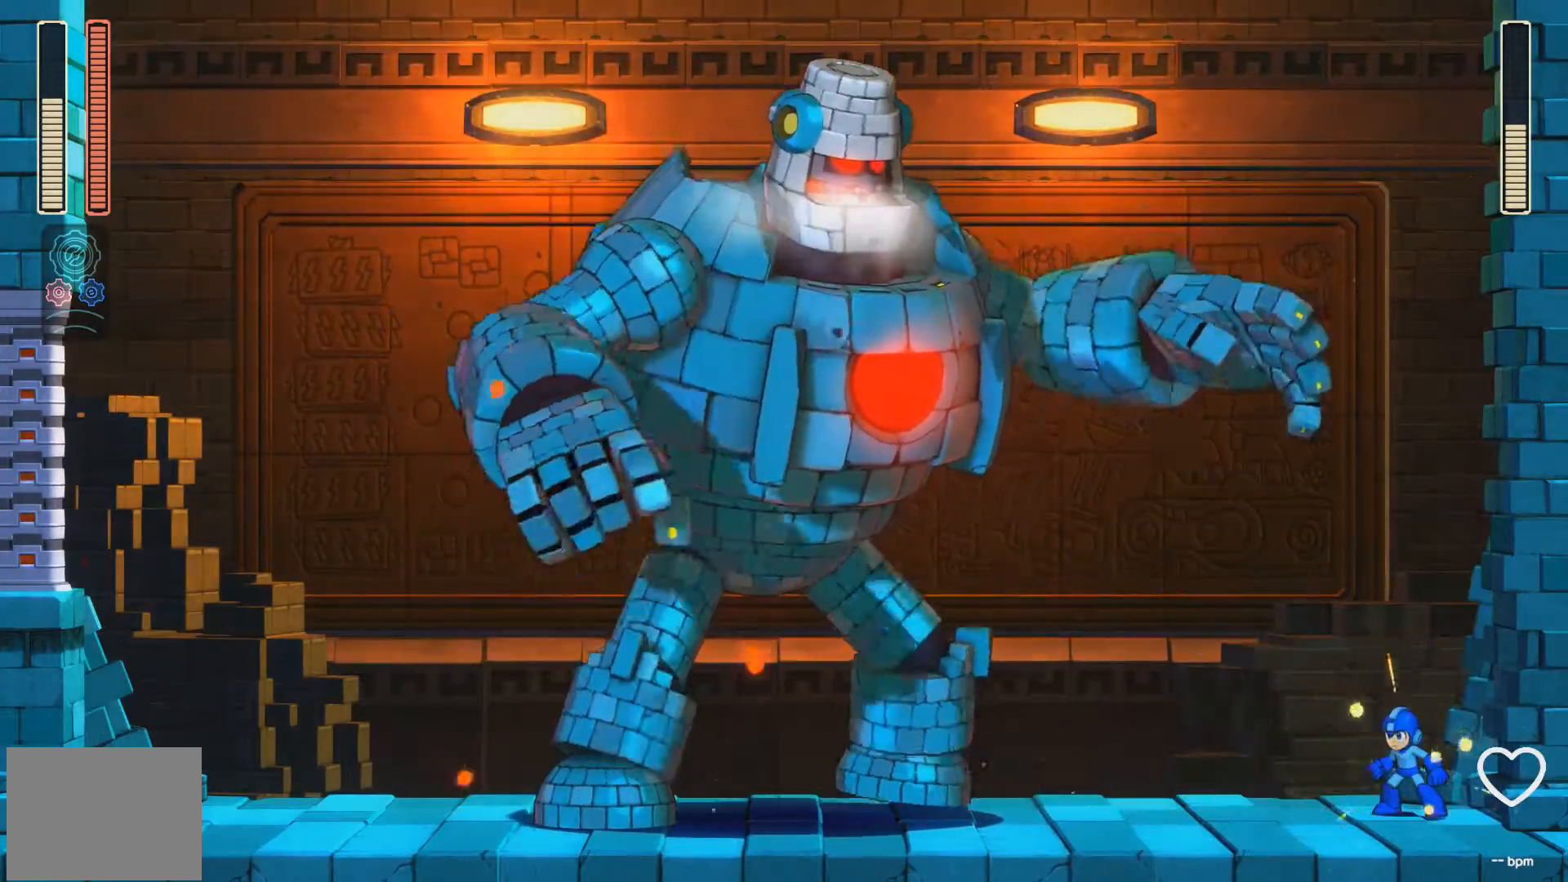
{"buttons": ["A", "X", "DPAD_LEFT"], "events": [[33, "A", "down"], [317, "DPAD_LEFT", "down"], [333, "X", "up"], [400, "X", "down"]]}
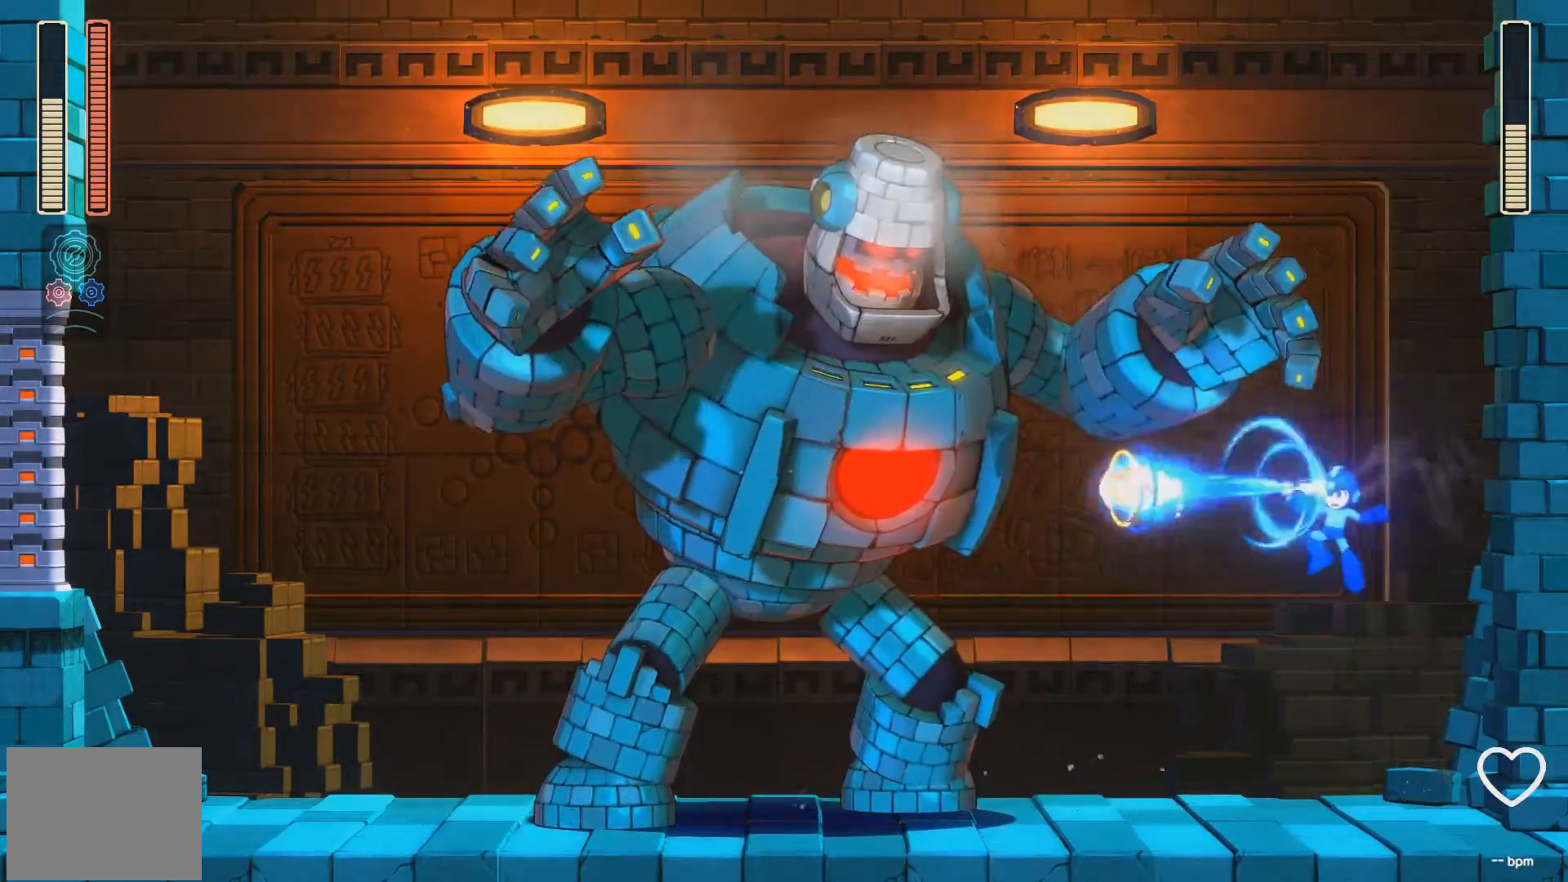
{"buttons": ["X", "DPAD_RIGHT"], "events": [[83, "A", "up"], [233, "DPAD_LEFT", "up"], [450, "DPAD_RIGHT", "down"]]}
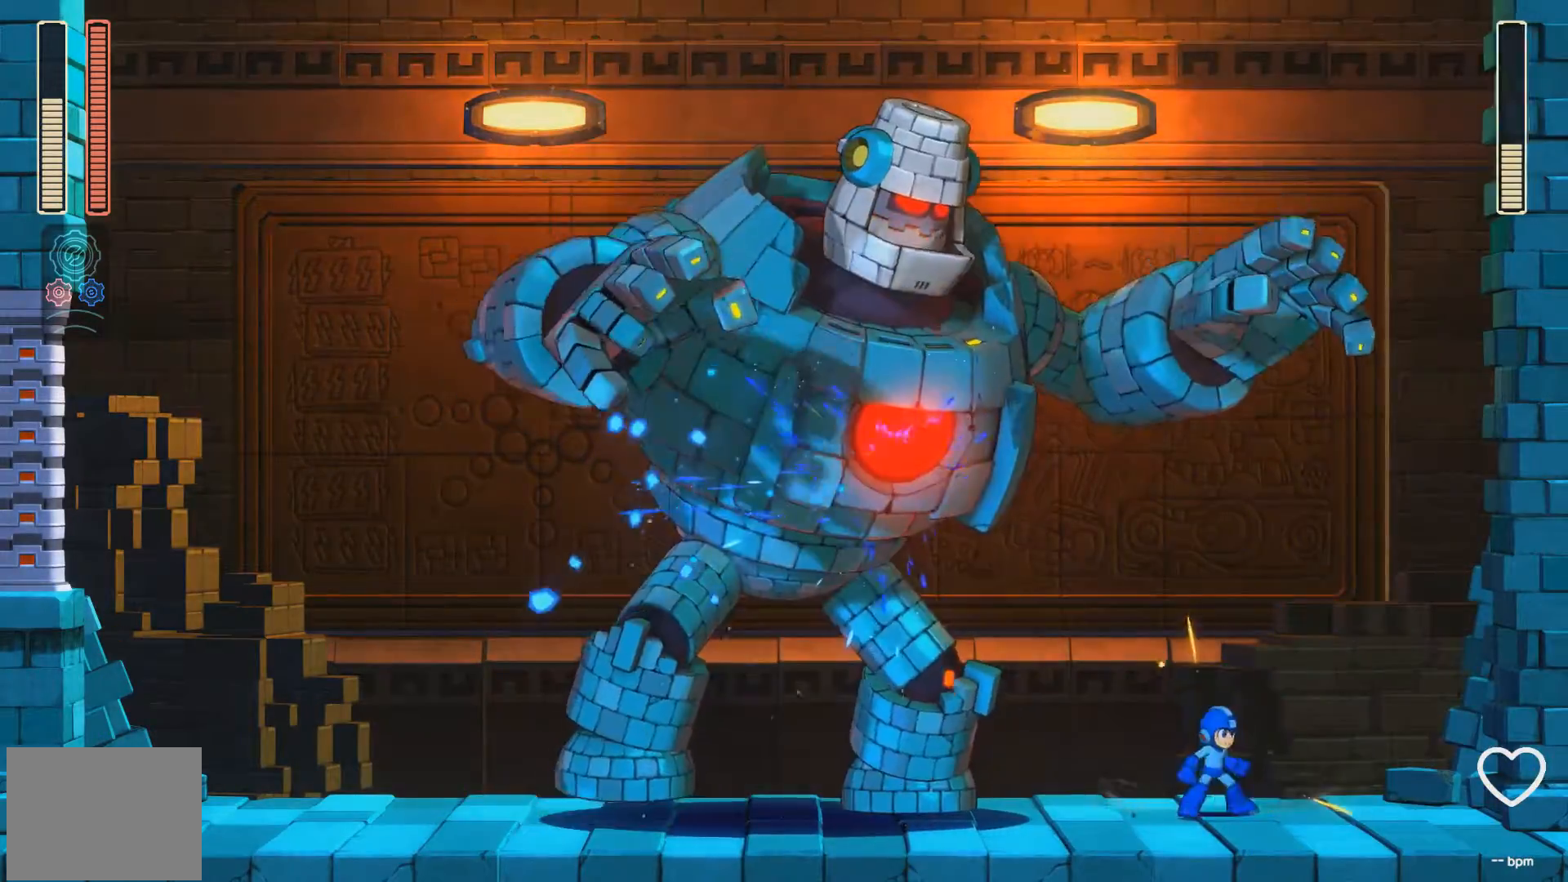
{"buttons": ["X"], "events": [[367, "DPAD_RIGHT", "up"]]}
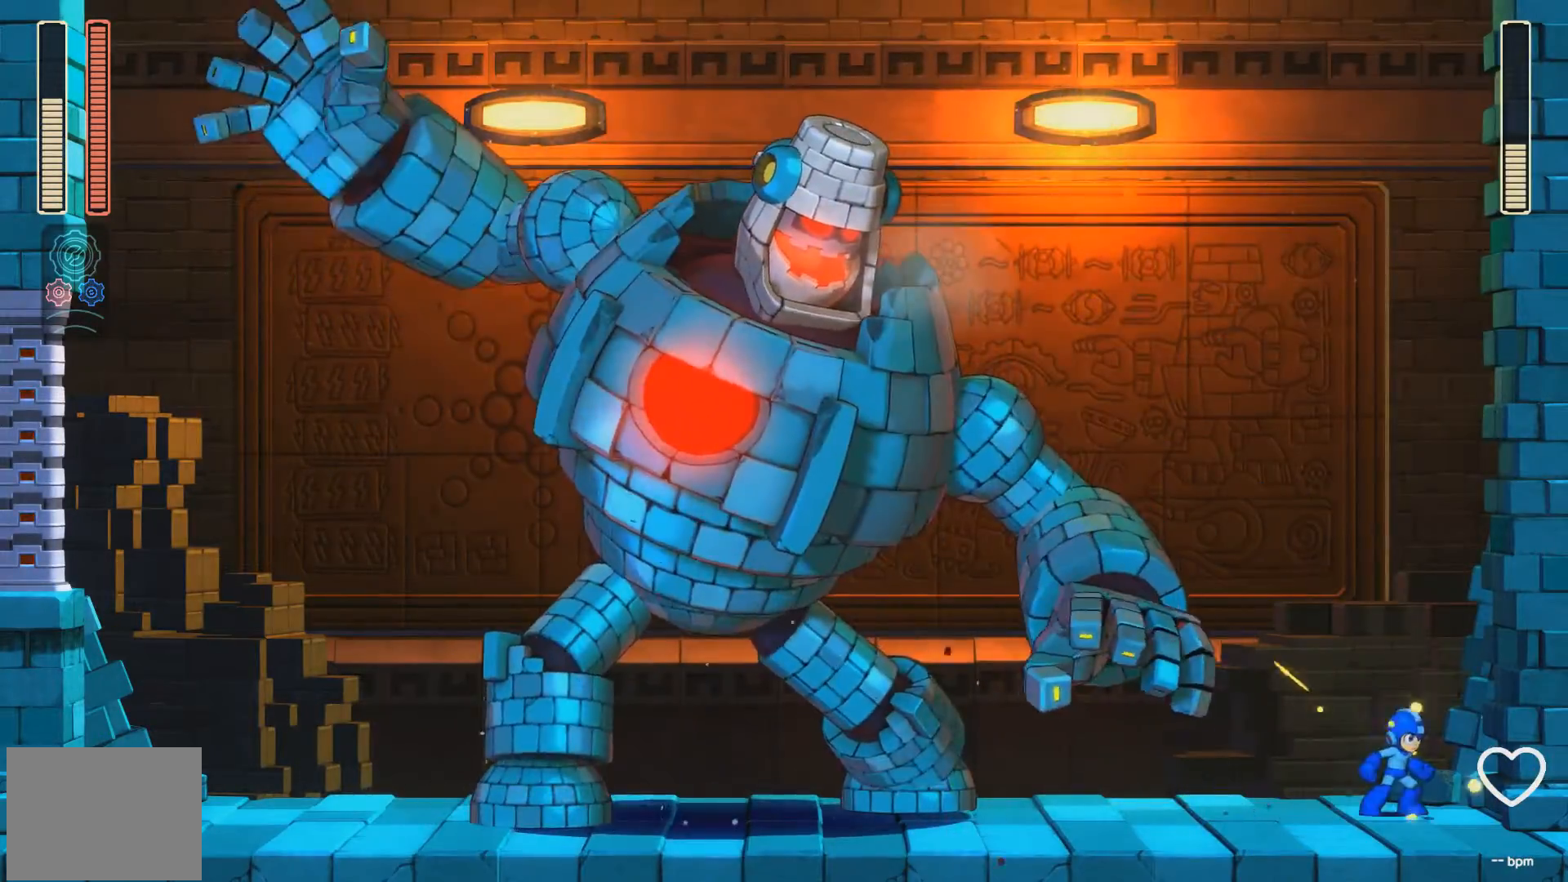
{"buttons": ["A", "X", "DPAD_RIGHT"], "events": [[83, "DPAD_RIGHT", "down"], [267, "A", "down"]]}
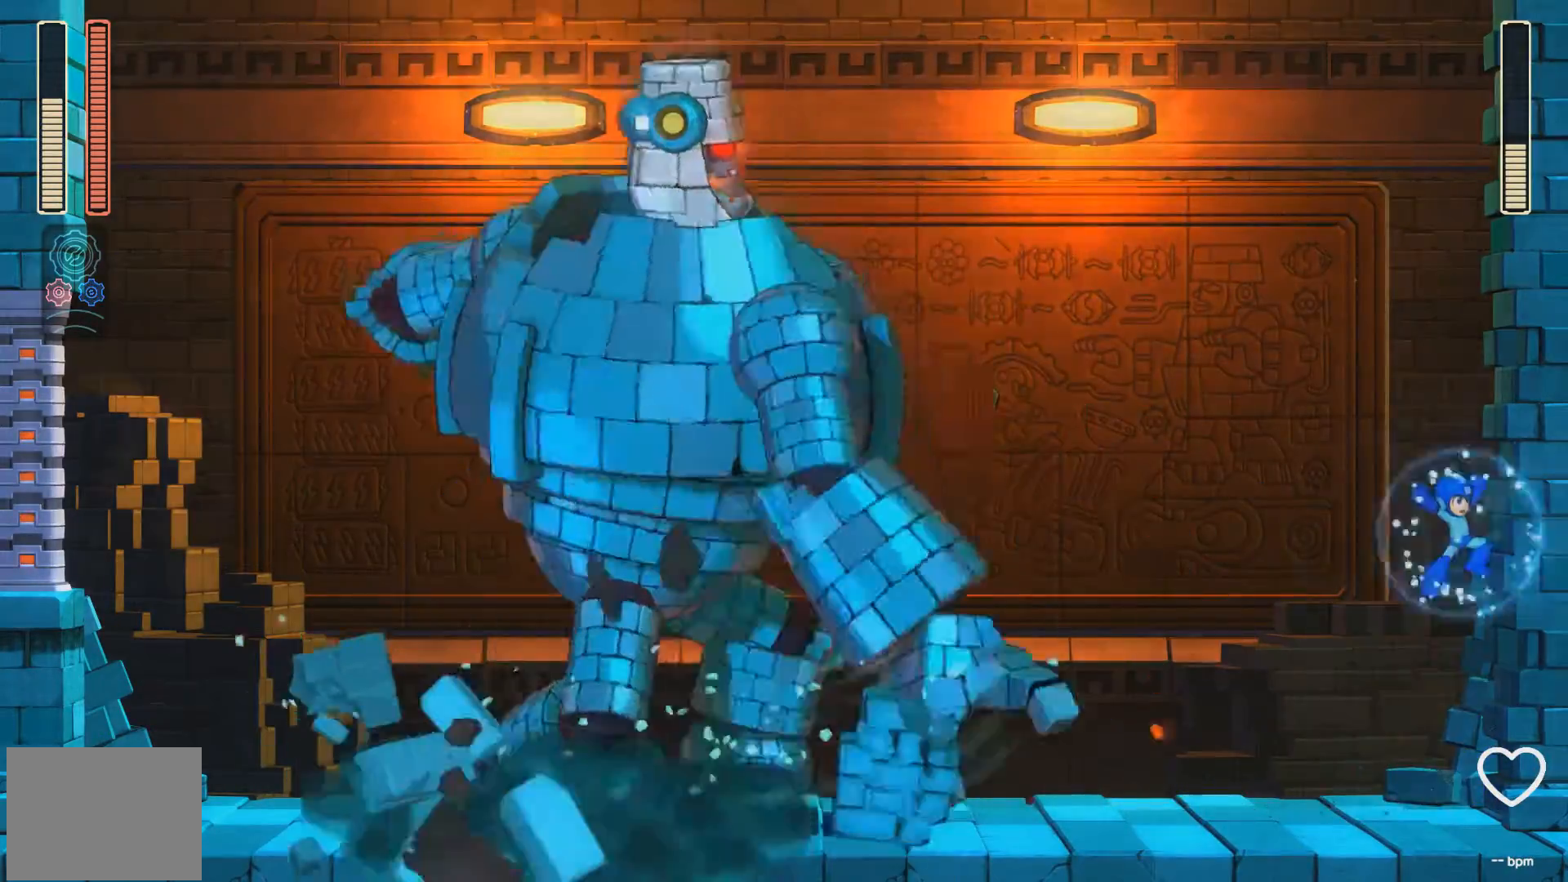
{"buttons": ["X", "DPAD_LEFT"], "events": [[417, "DPAD_RIGHT", "up"], [450, "DPAD_LEFT", "down"], [467, "A", "up"]]}